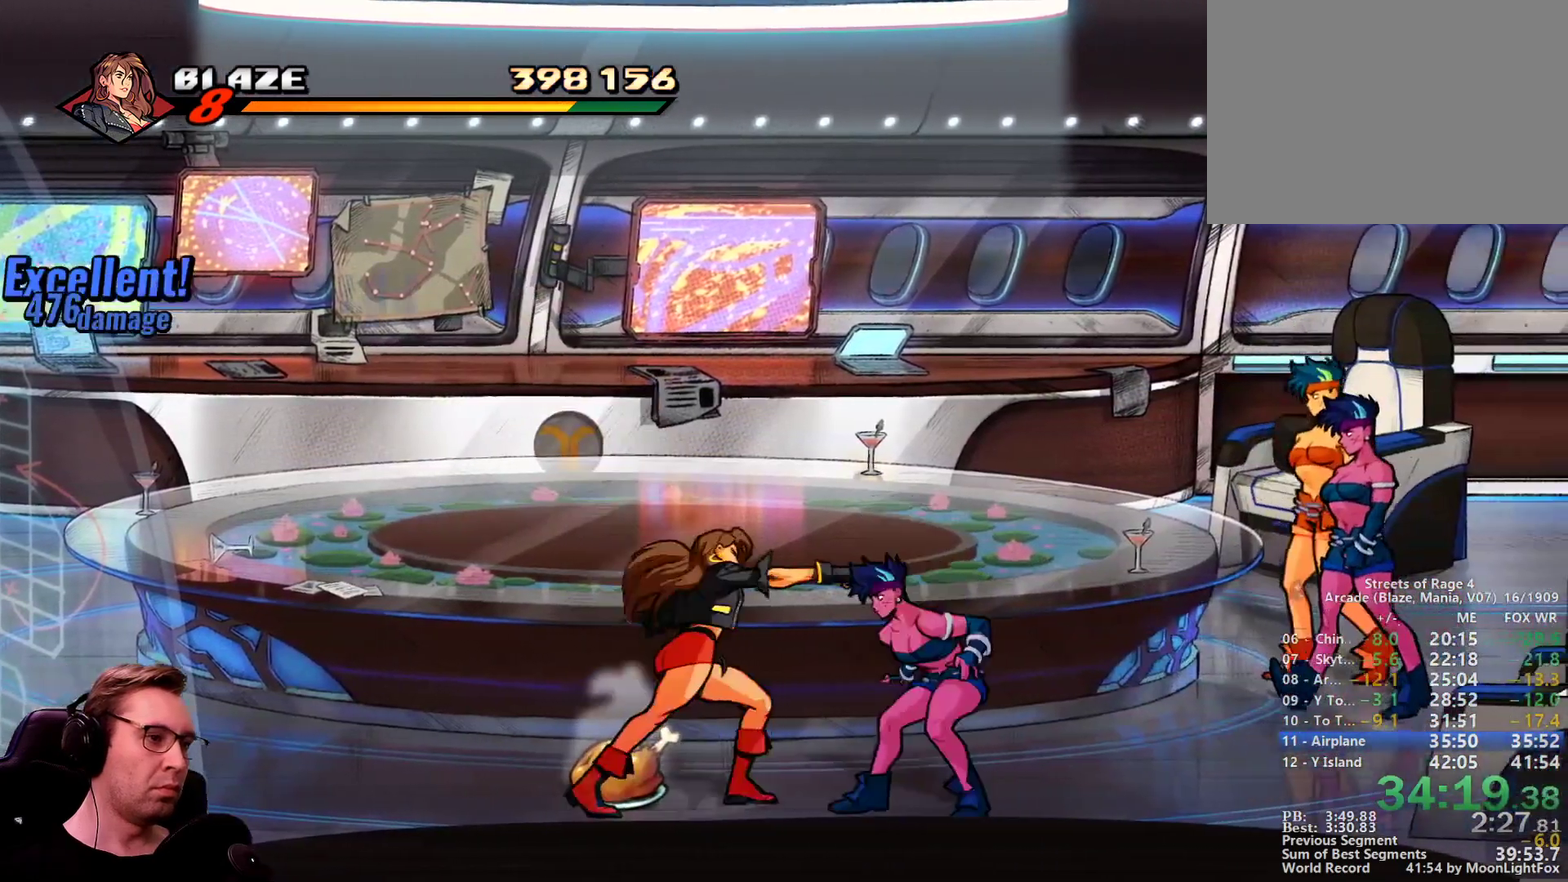
Gameplay with a controller; each line is a JSON object with the inputs held at the frame after it. "events" lists button and stick changes between this image and that frame as [ms after this image, input, new state], when the widget could be followed in between. Not read: DPAD_DOWN DPAD_LEFT L3 R3.
{"buttons": ["SQUARE", "DPAD_RIGHT"], "events": [[17, "SQUARE", "up"], [100, "SQUARE", "down"], [151, "SQUARE", "up"], [251, "SQUARE", "down"], [284, "CROSS", "down"], [434, "CROSS", "up"]]}
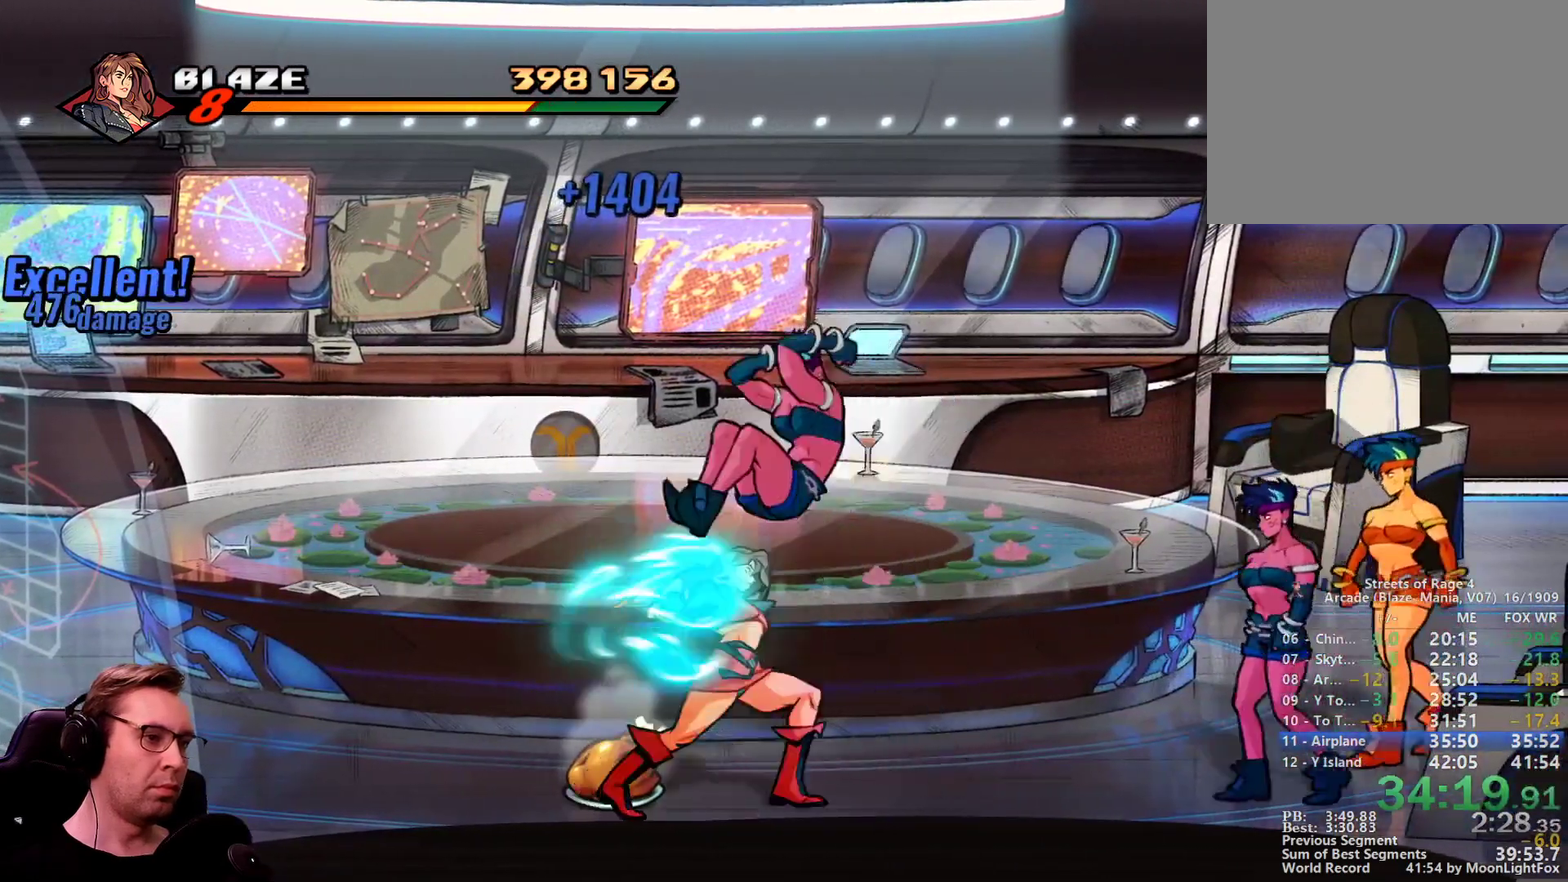
{"buttons": ["DPAD_RIGHT"], "events": [[217, "SQUARE", "up"]]}
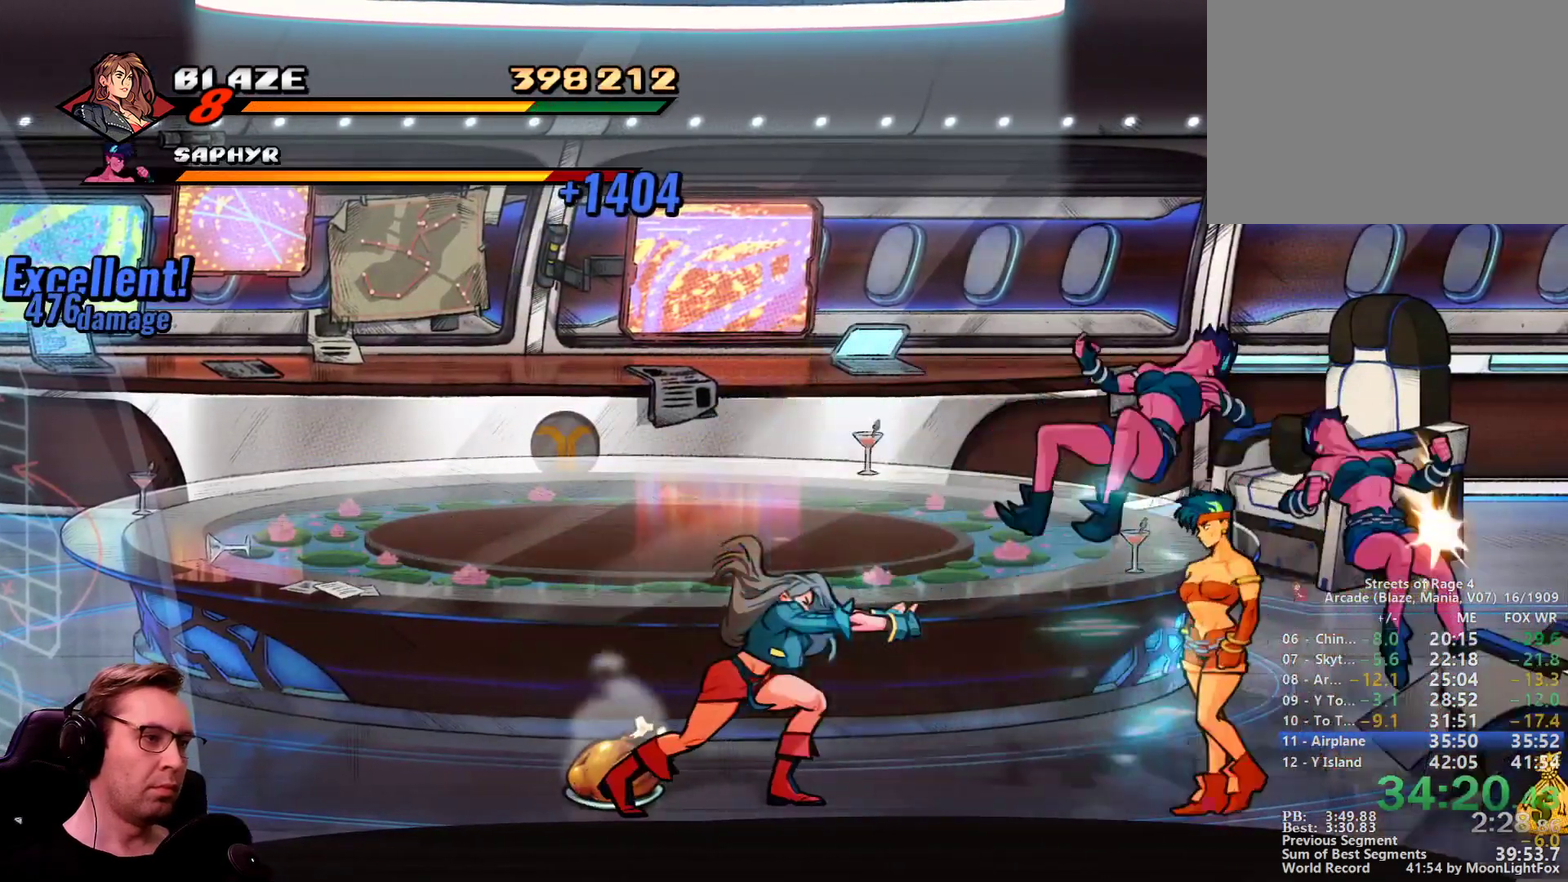
{"buttons": ["SQUARE", "DPAD_RIGHT"], "events": [[317, "CROSS", "down"], [417, "CROSS", "up"], [417, "SQUARE", "down"]]}
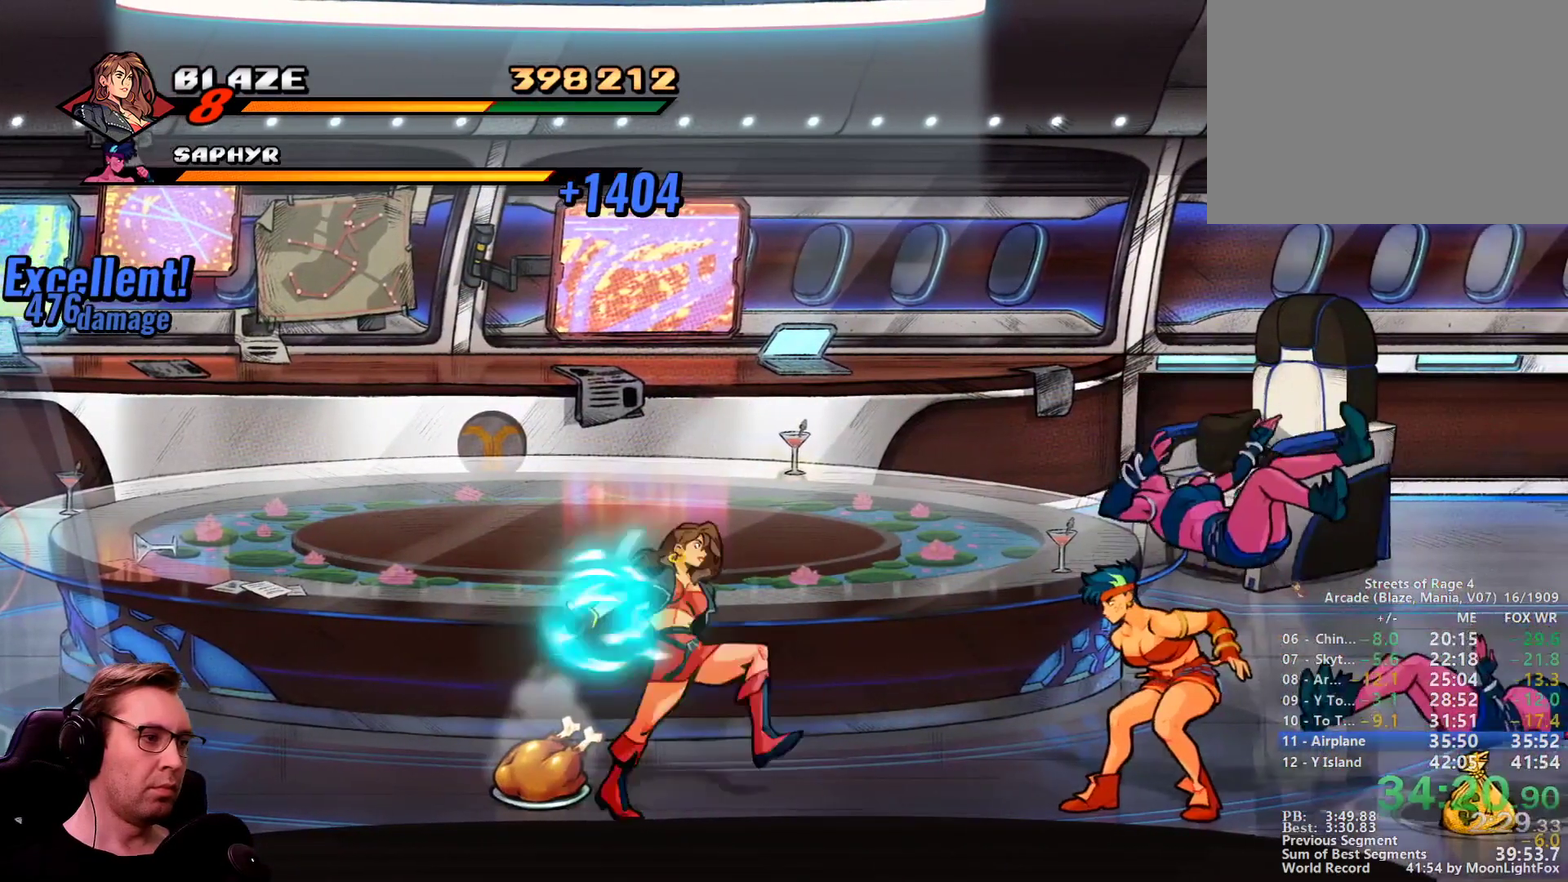
{"buttons": ["SQUARE", "DPAD_RIGHT"], "events": []}
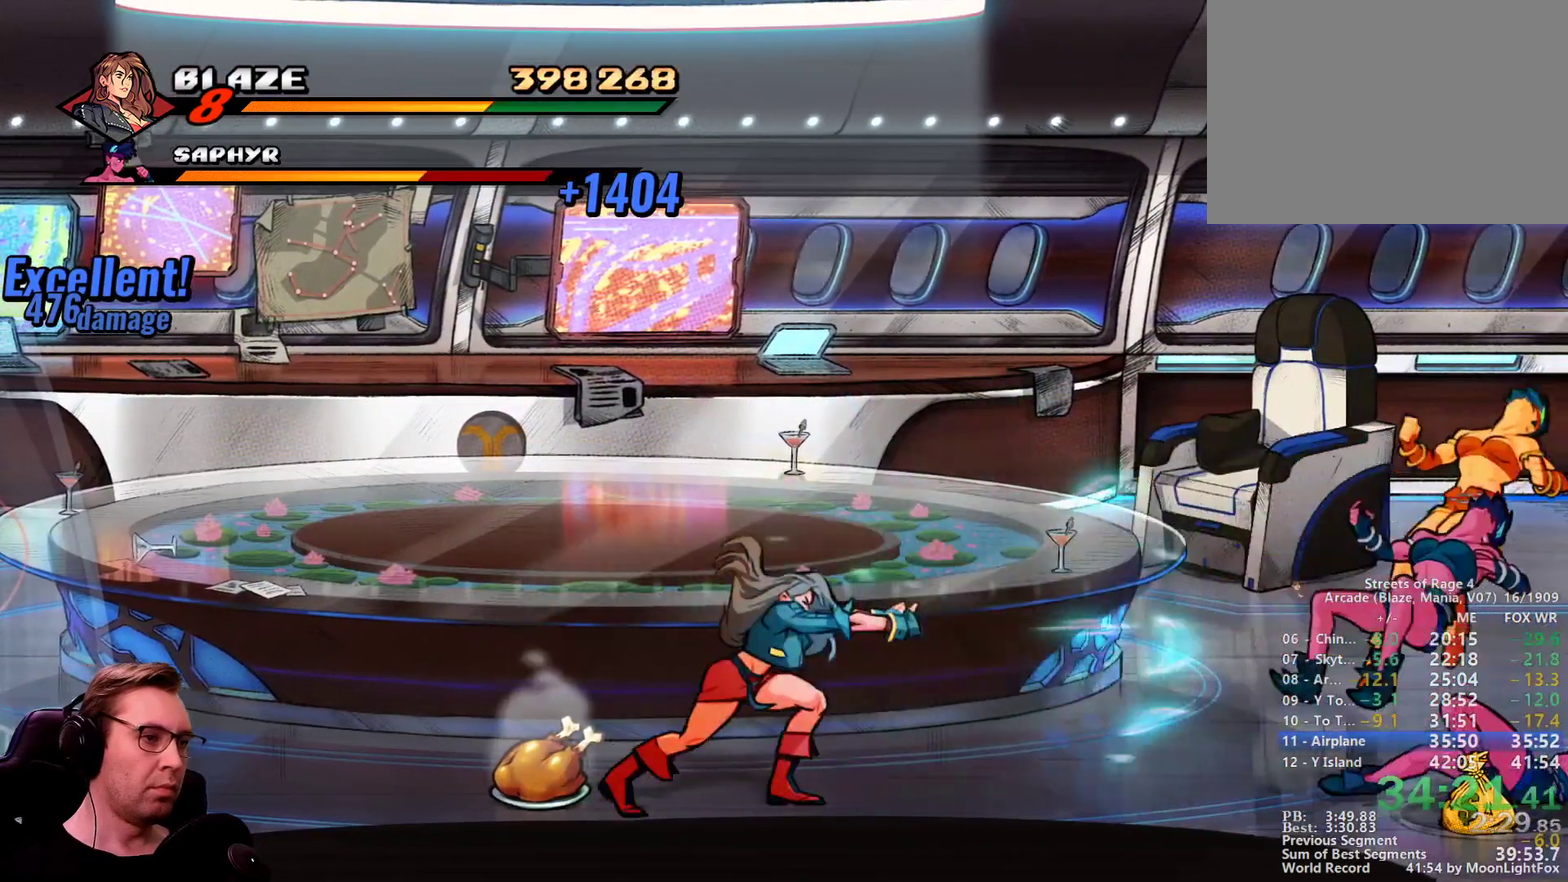
{"buttons": ["SQUARE", "DPAD_RIGHT"], "events": [[301, "CROSS", "down"], [401, "CROSS", "up"]]}
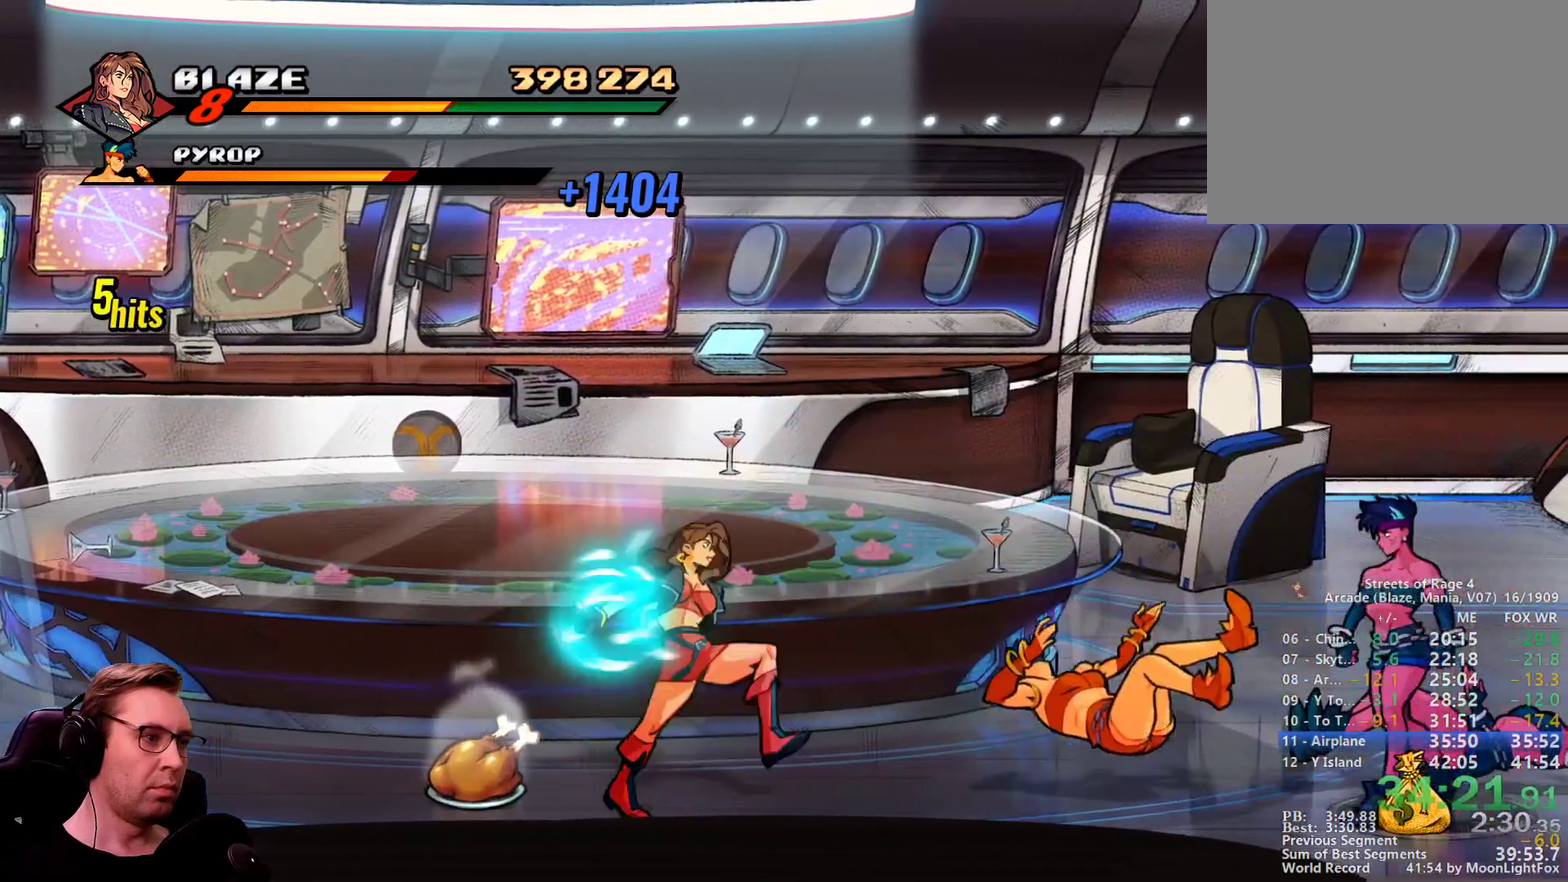
{"buttons": ["SQUARE", "DPAD_RIGHT"], "events": []}
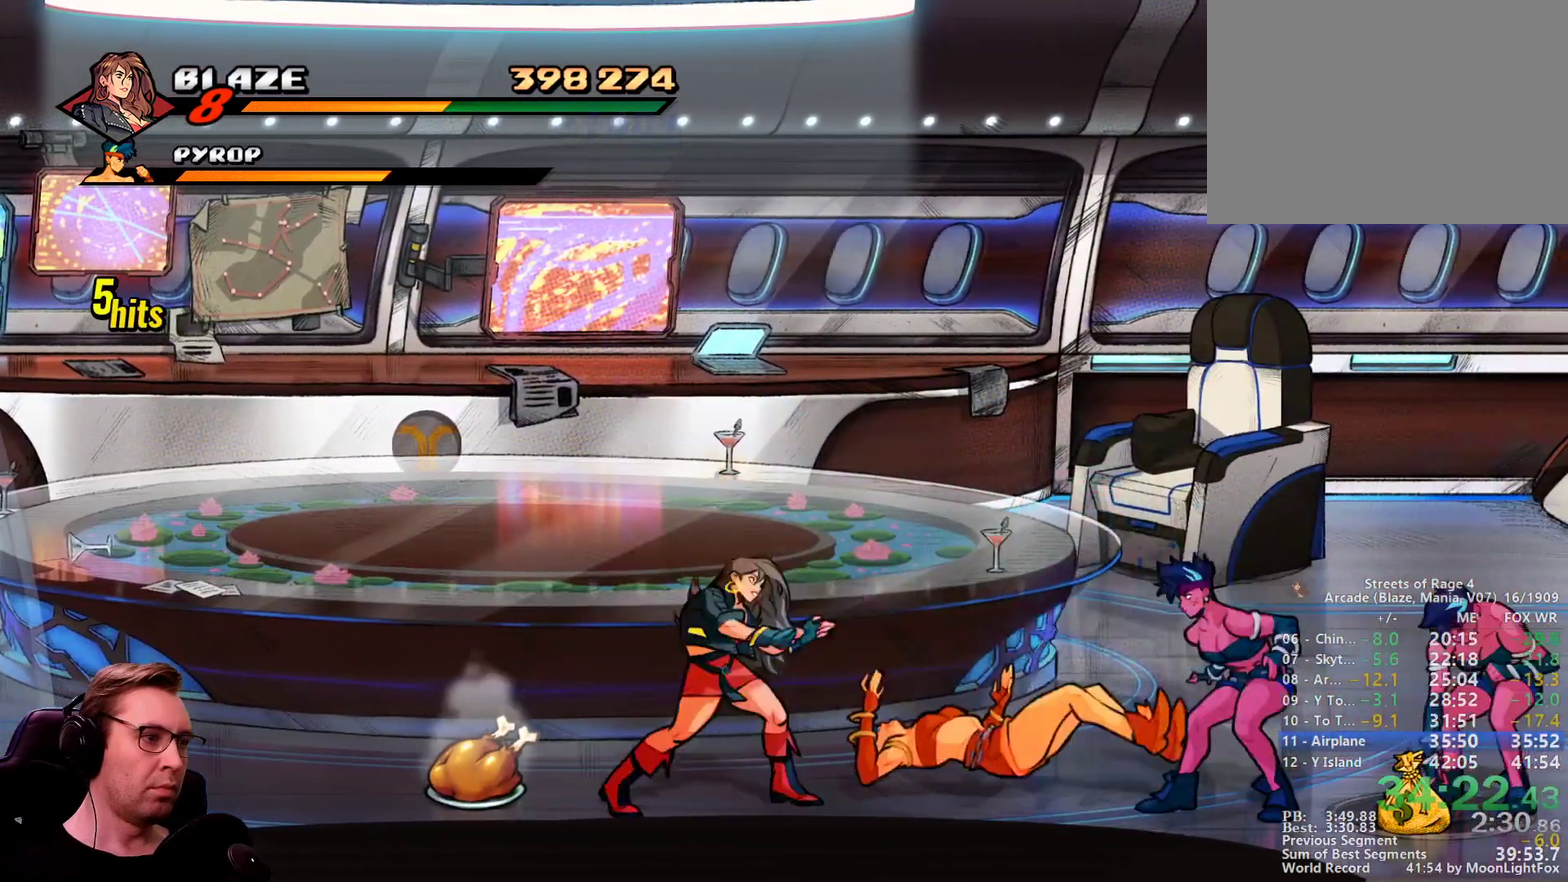
{"buttons": ["SQUARE", "DPAD_RIGHT"], "events": [[201, "CROSS", "down"], [284, "CROSS", "up"]]}
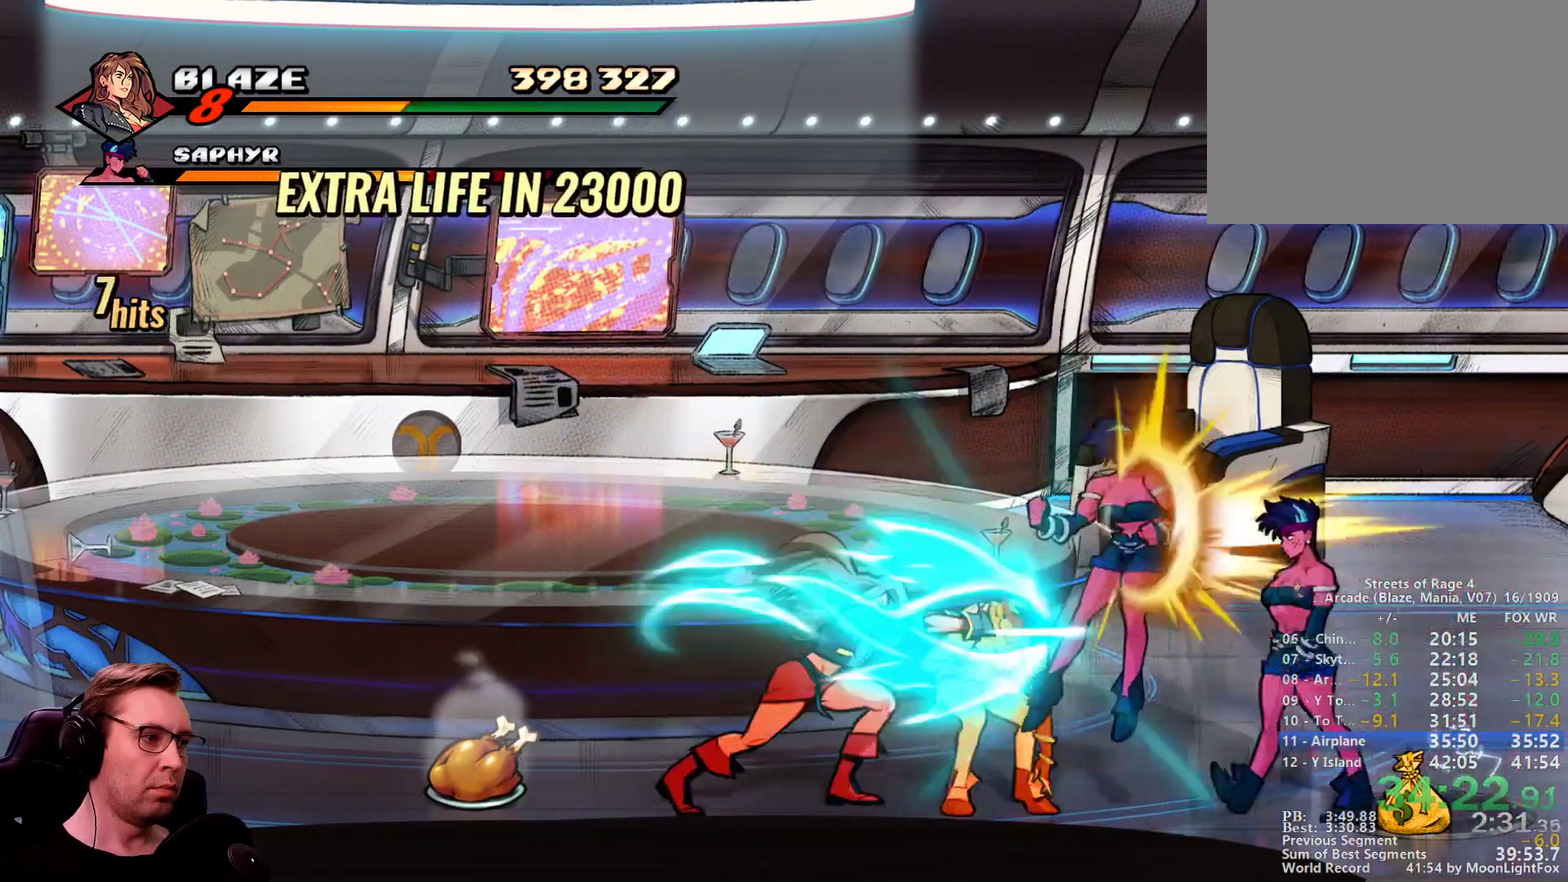
{"buttons": ["CROSS", "SQUARE", "DPAD_RIGHT"], "events": [[450, "CROSS", "down"]]}
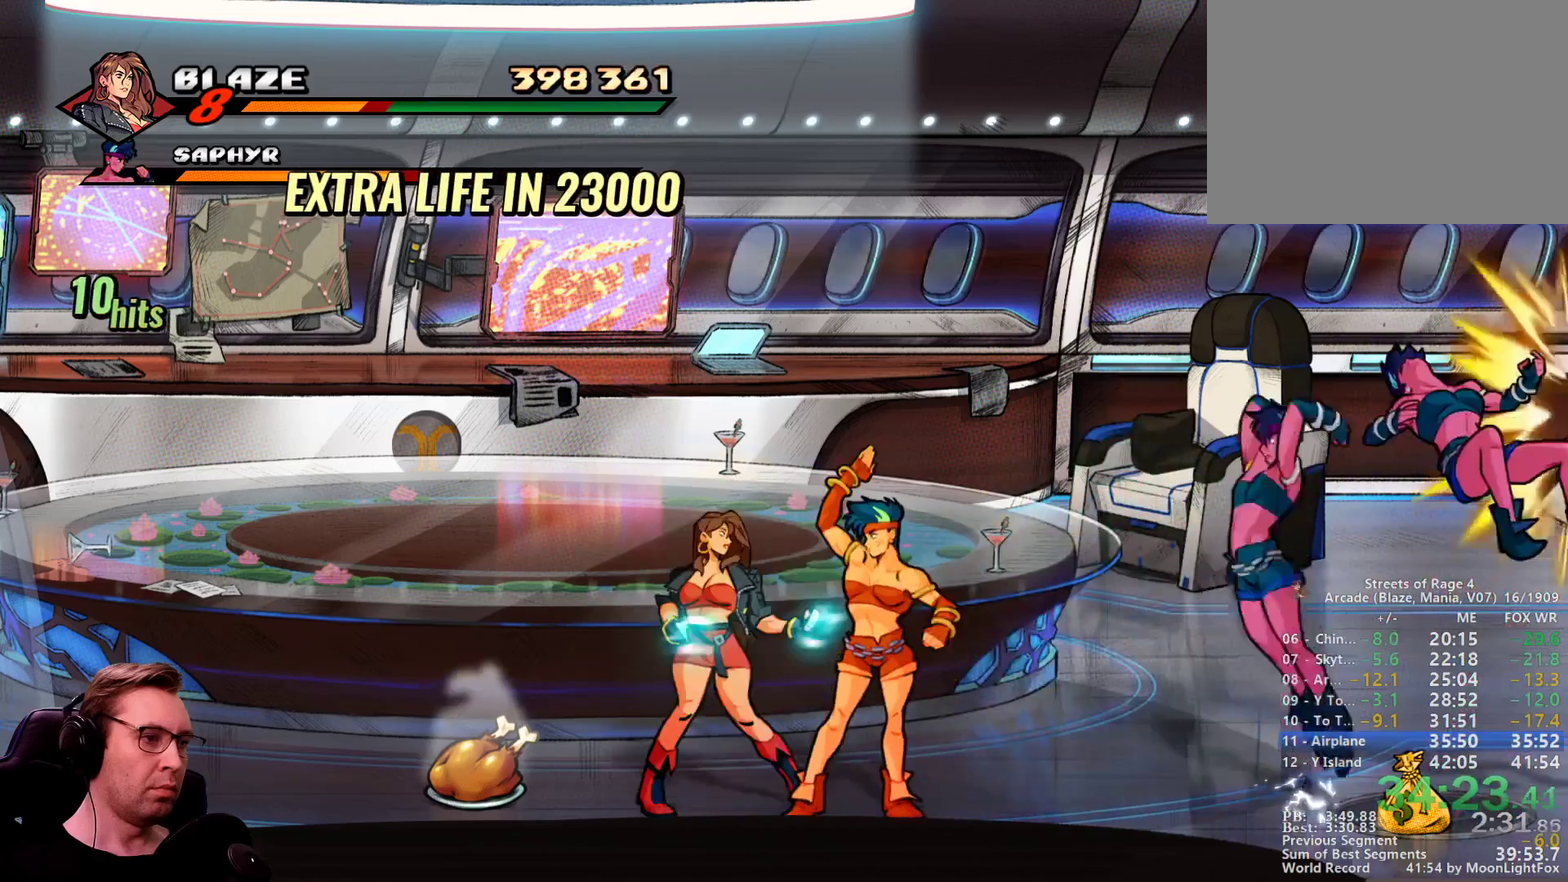
{"buttons": ["SQUARE", "DPAD_RIGHT"], "events": [[34, "CROSS", "up"]]}
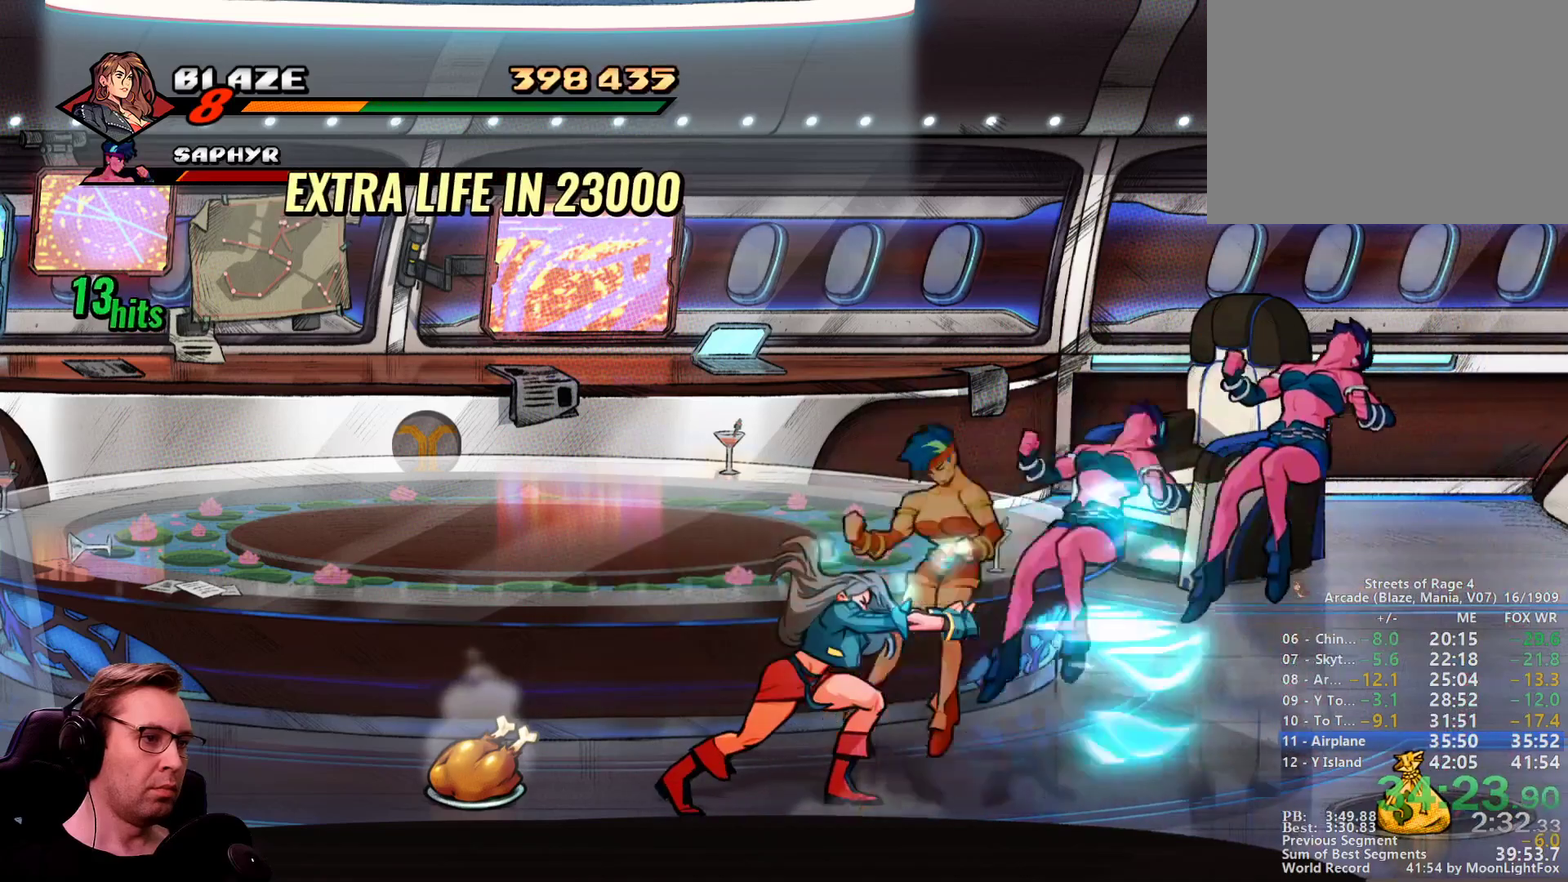
{"buttons": ["SQUARE", "DPAD_RIGHT"], "events": [[283, "CROSS", "down"], [384, "CROSS", "up"]]}
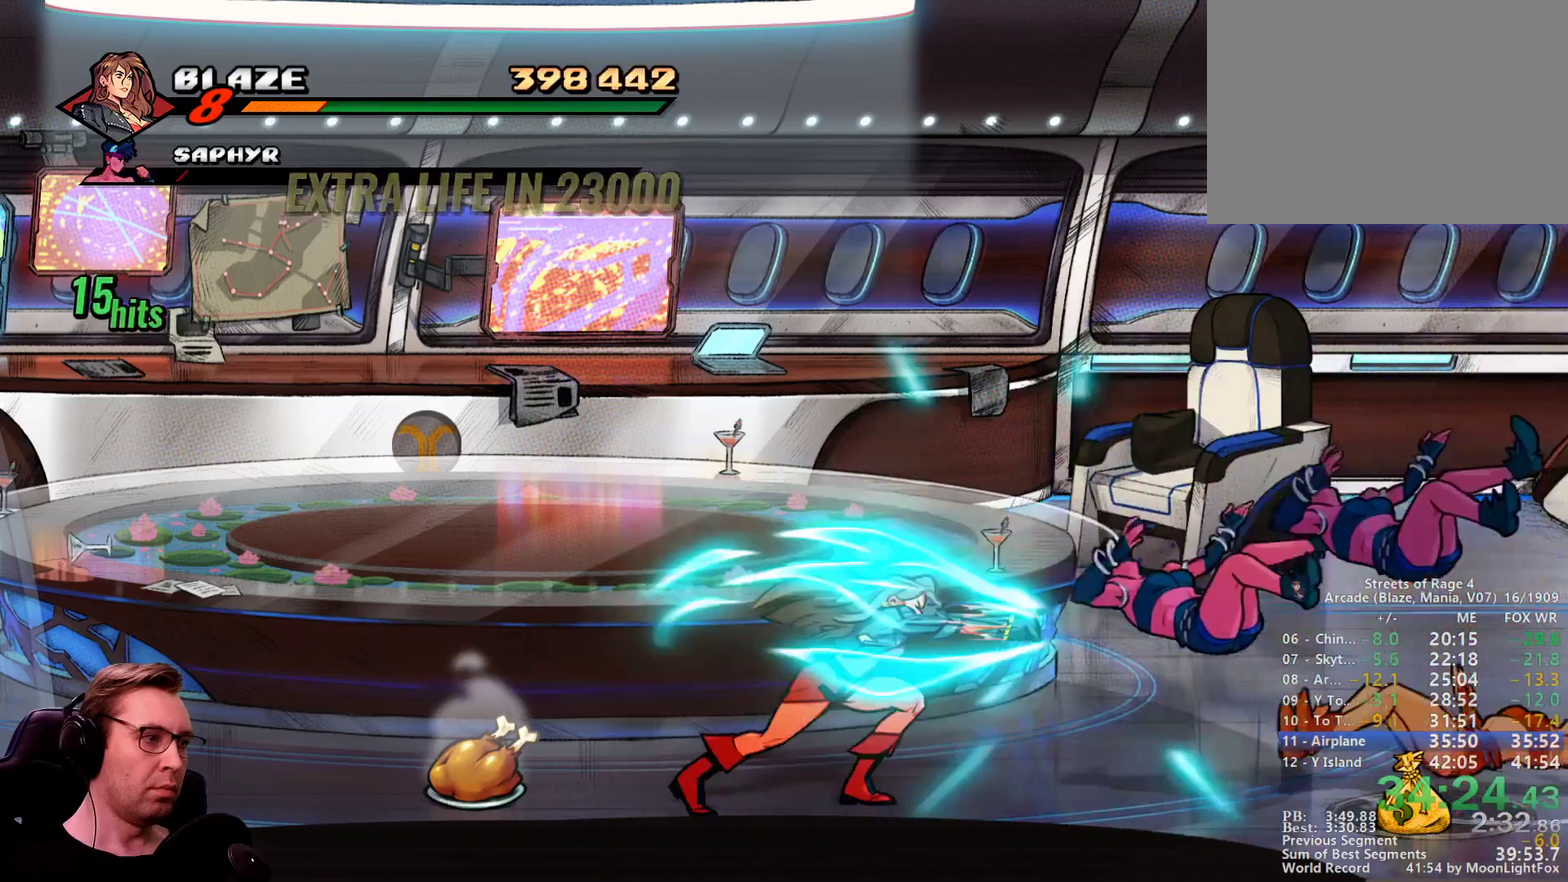
{"buttons": [], "events": [[67, "DPAD_RIGHT", "up"], [117, "SQUARE", "up"]]}
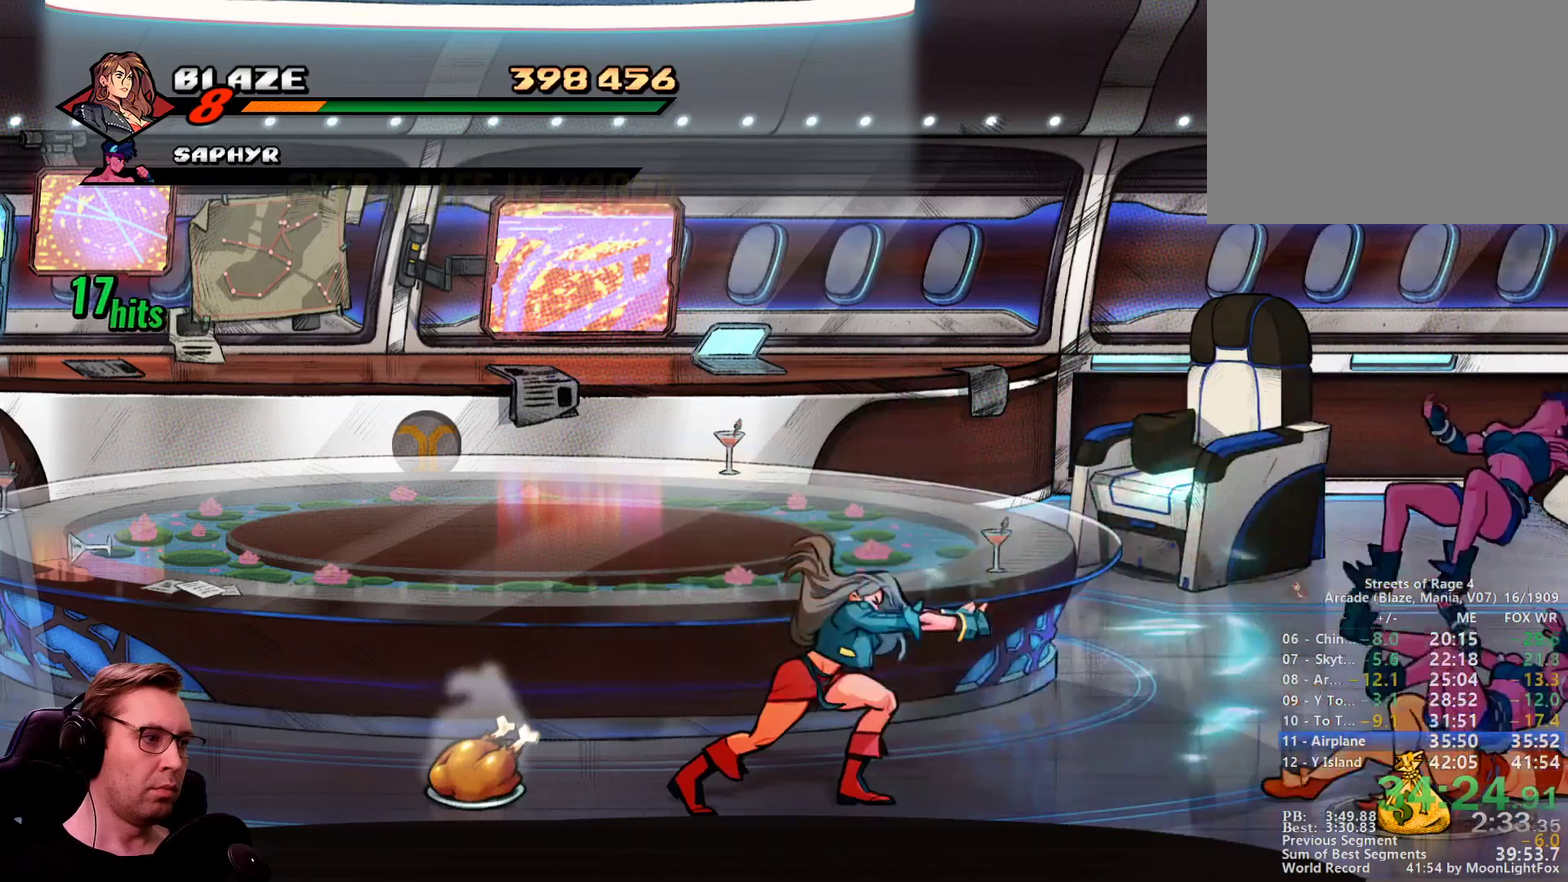
{"buttons": [], "events": []}
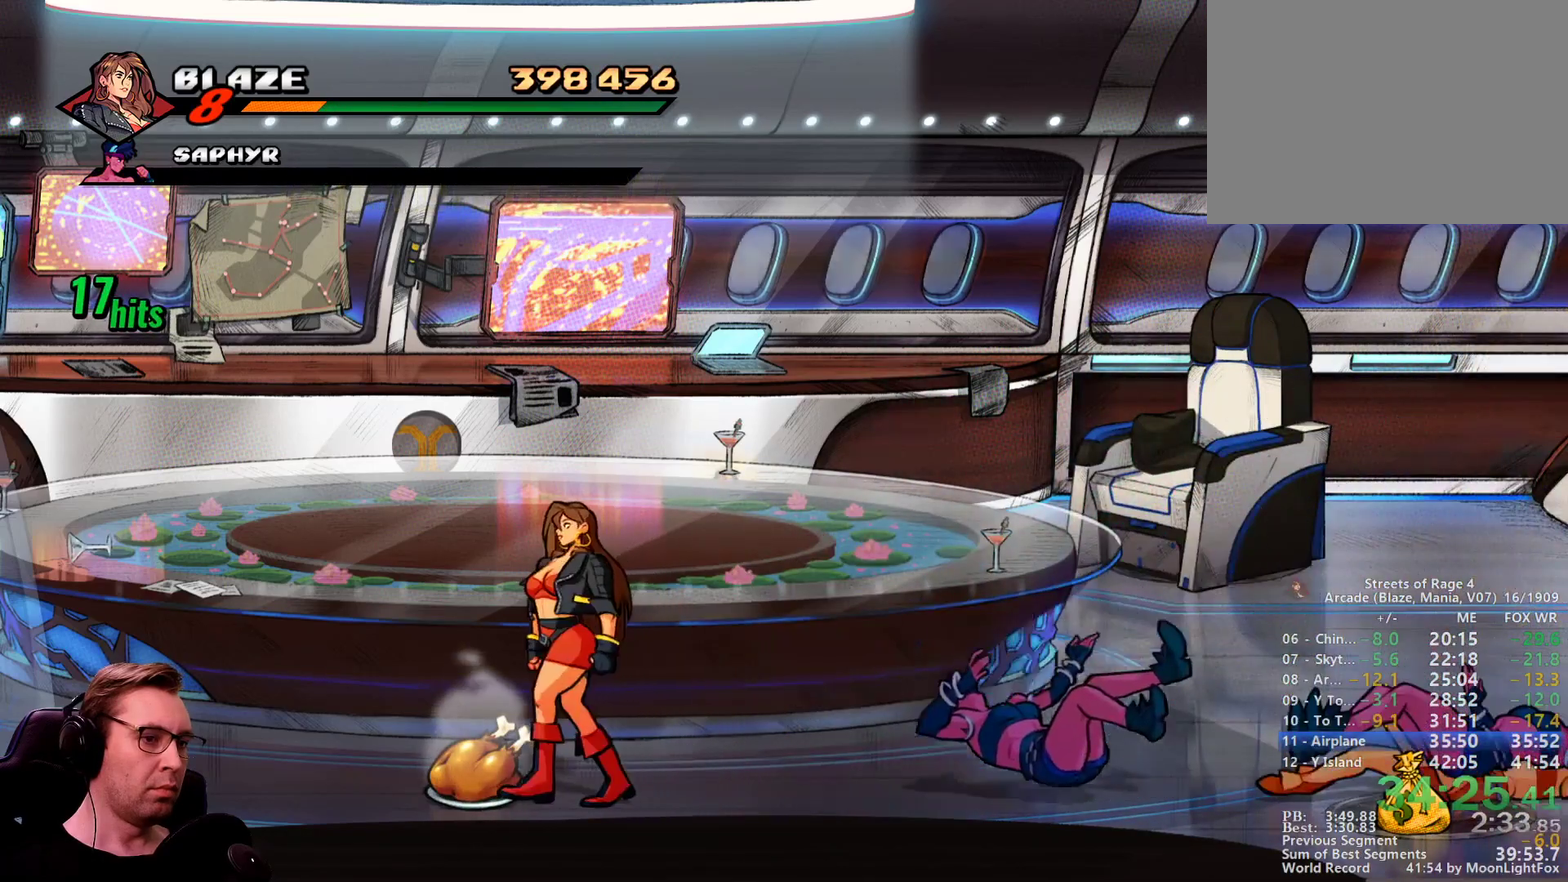
{"buttons": ["DPAD_RIGHT"], "events": [[151, "CIRCLE", "down"], [234, "CIRCLE", "up"], [284, "DPAD_RIGHT", "down"]]}
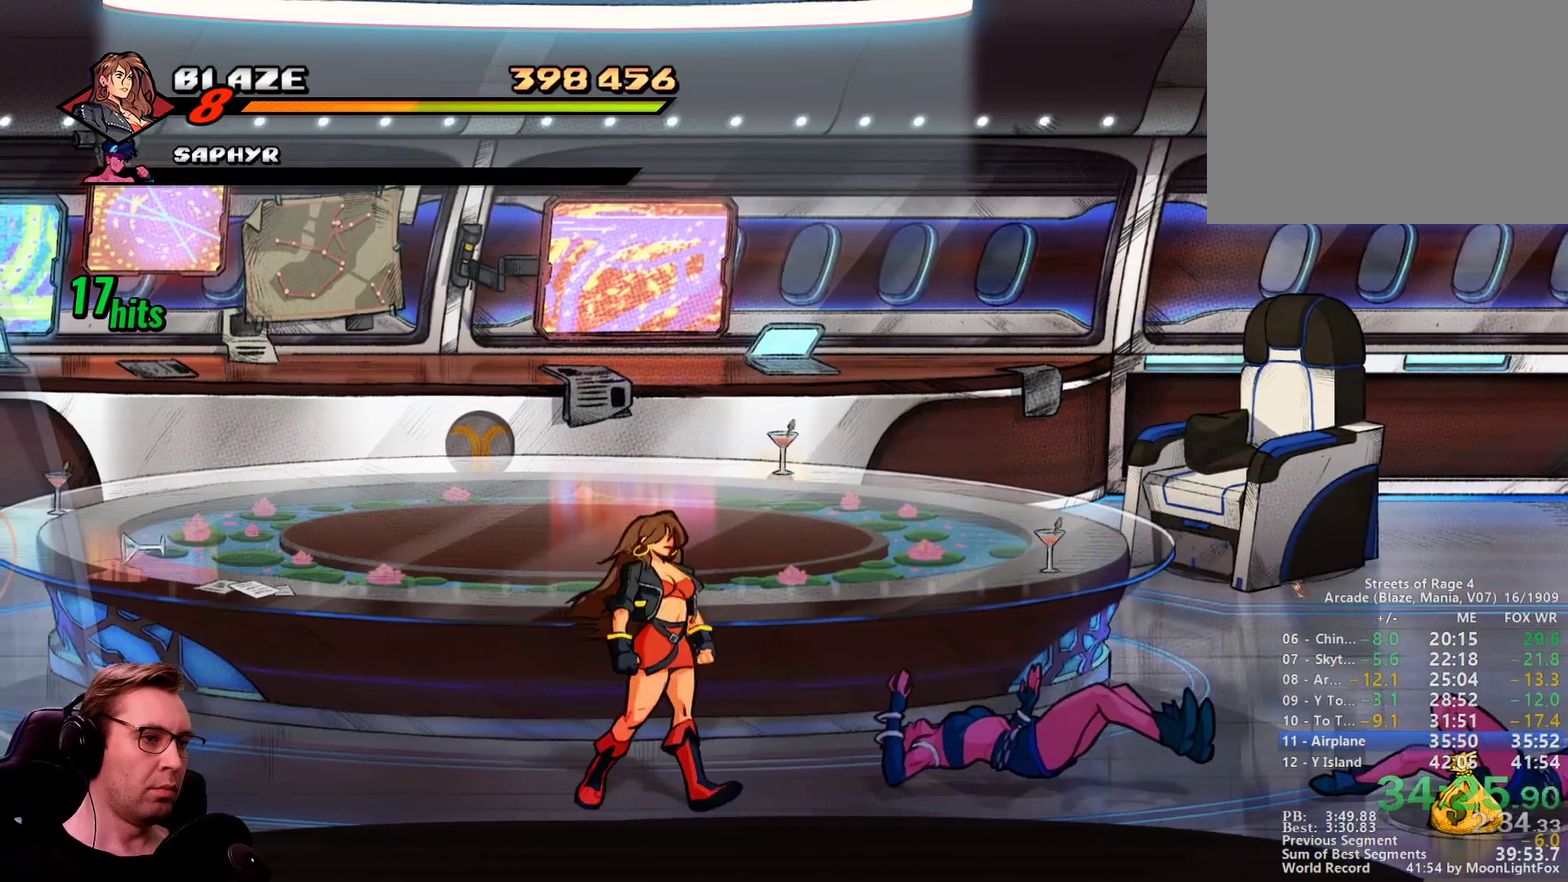
{"buttons": ["DPAD_RIGHT"], "events": []}
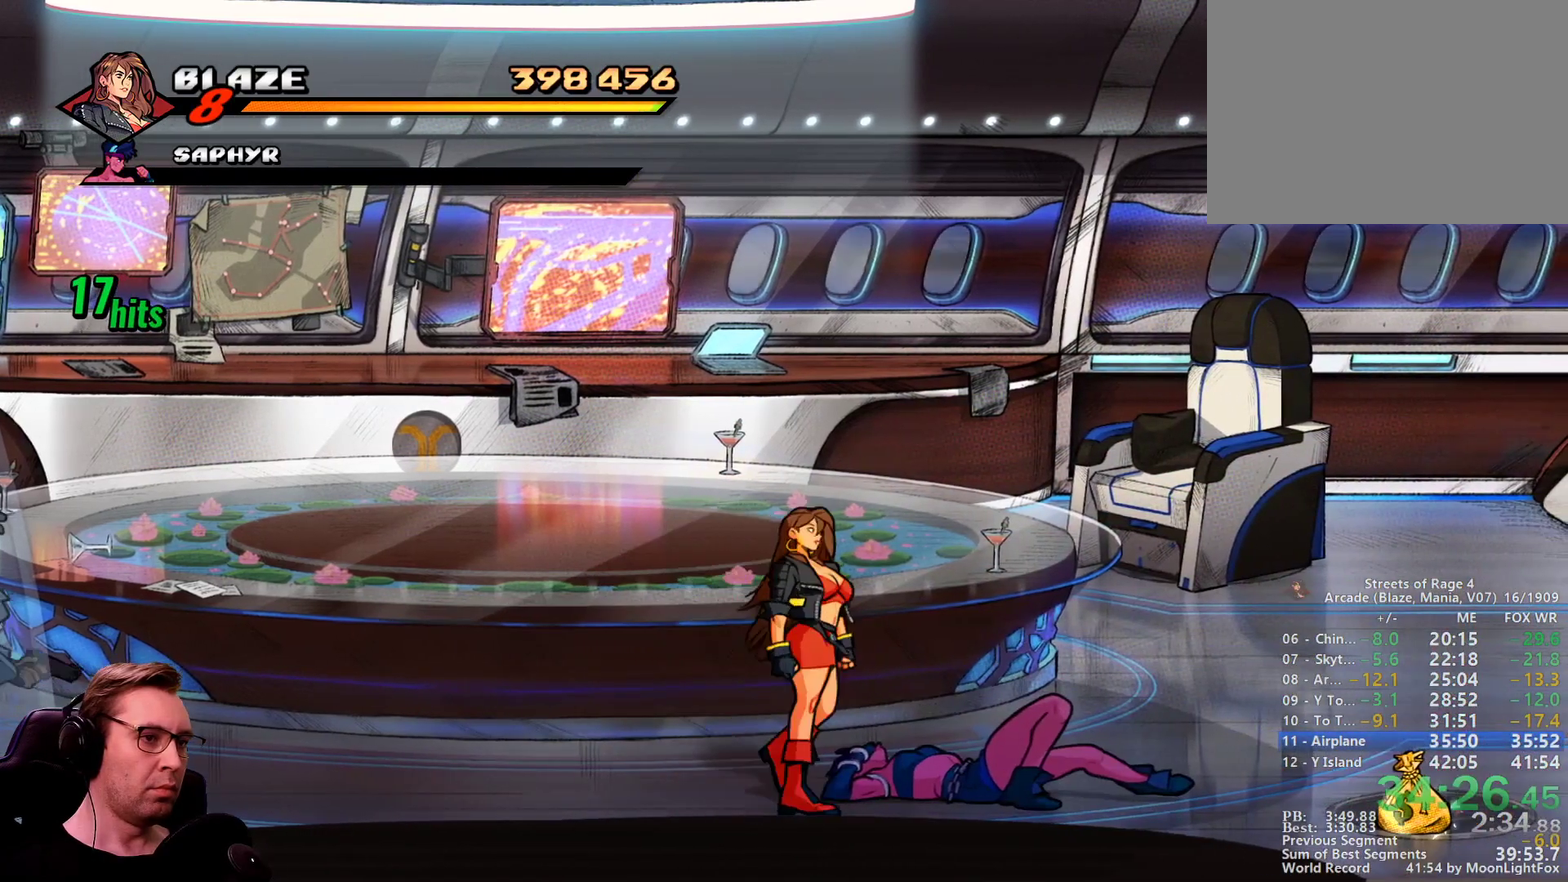
{"buttons": [], "events": [[84, "DPAD_RIGHT", "up"]]}
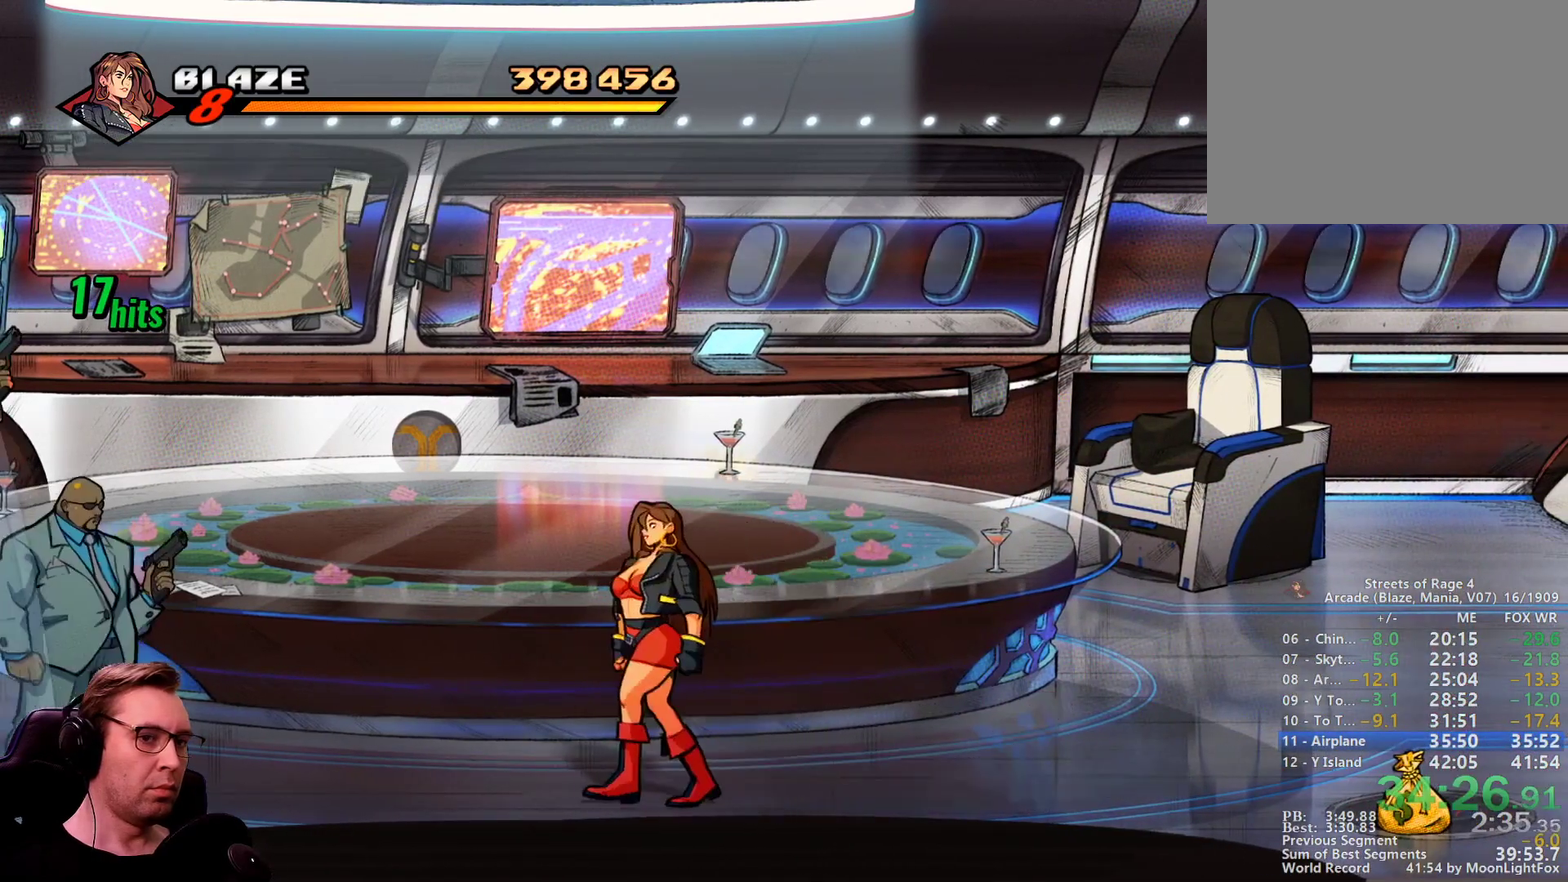
{"buttons": [], "events": [[183, "R1", "down"], [384, "R1", "up"]]}
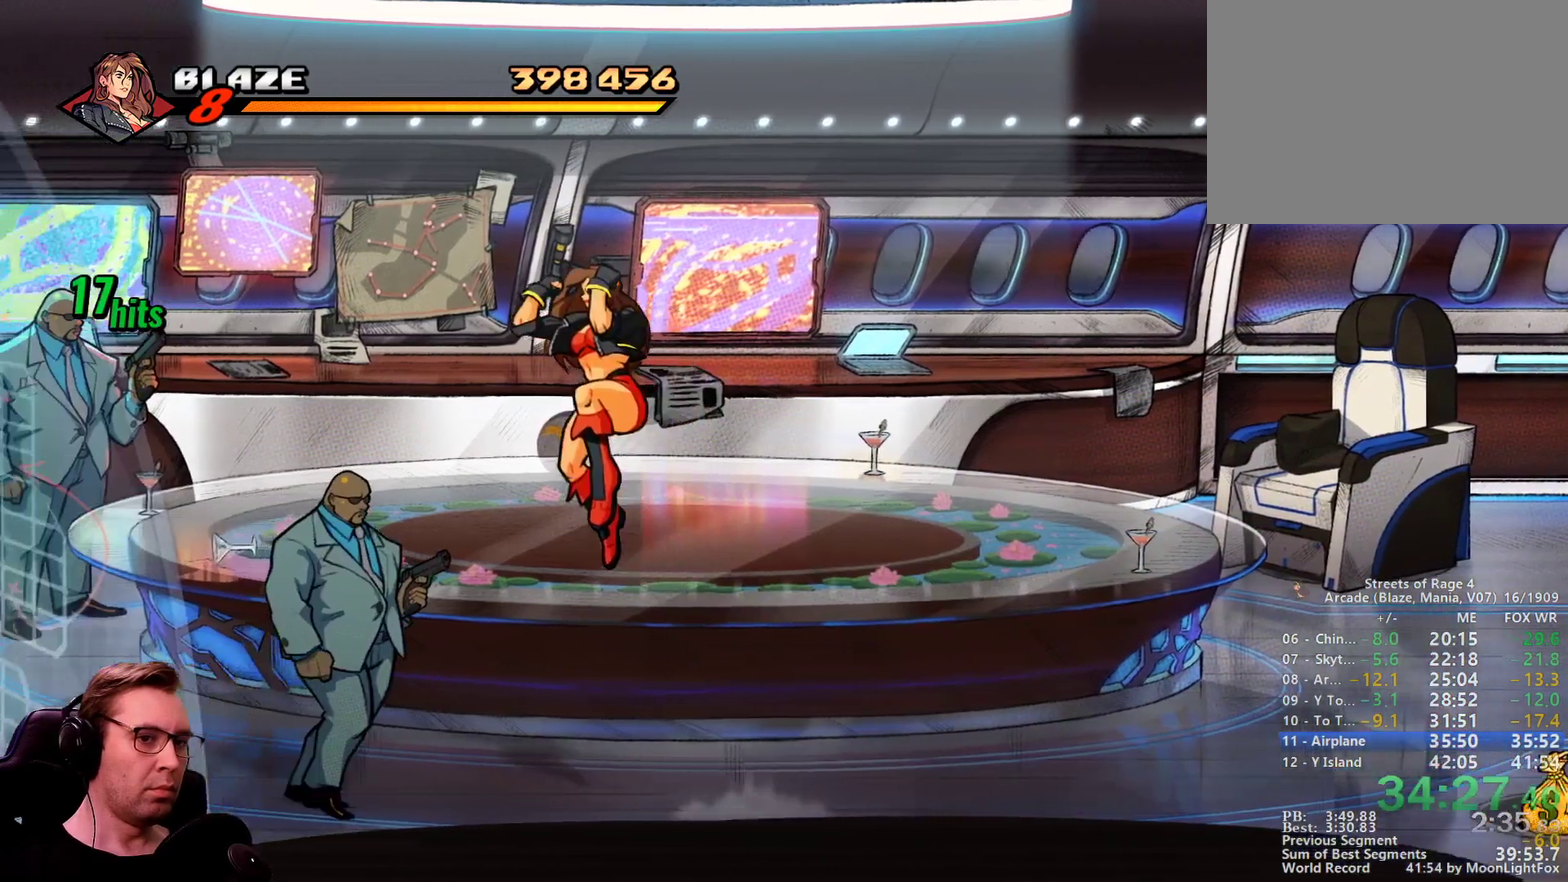
{"buttons": ["SQUARE"], "events": [[67, "SQUARE", "down"], [301, "SQUARE", "up"], [484, "SQUARE", "down"]]}
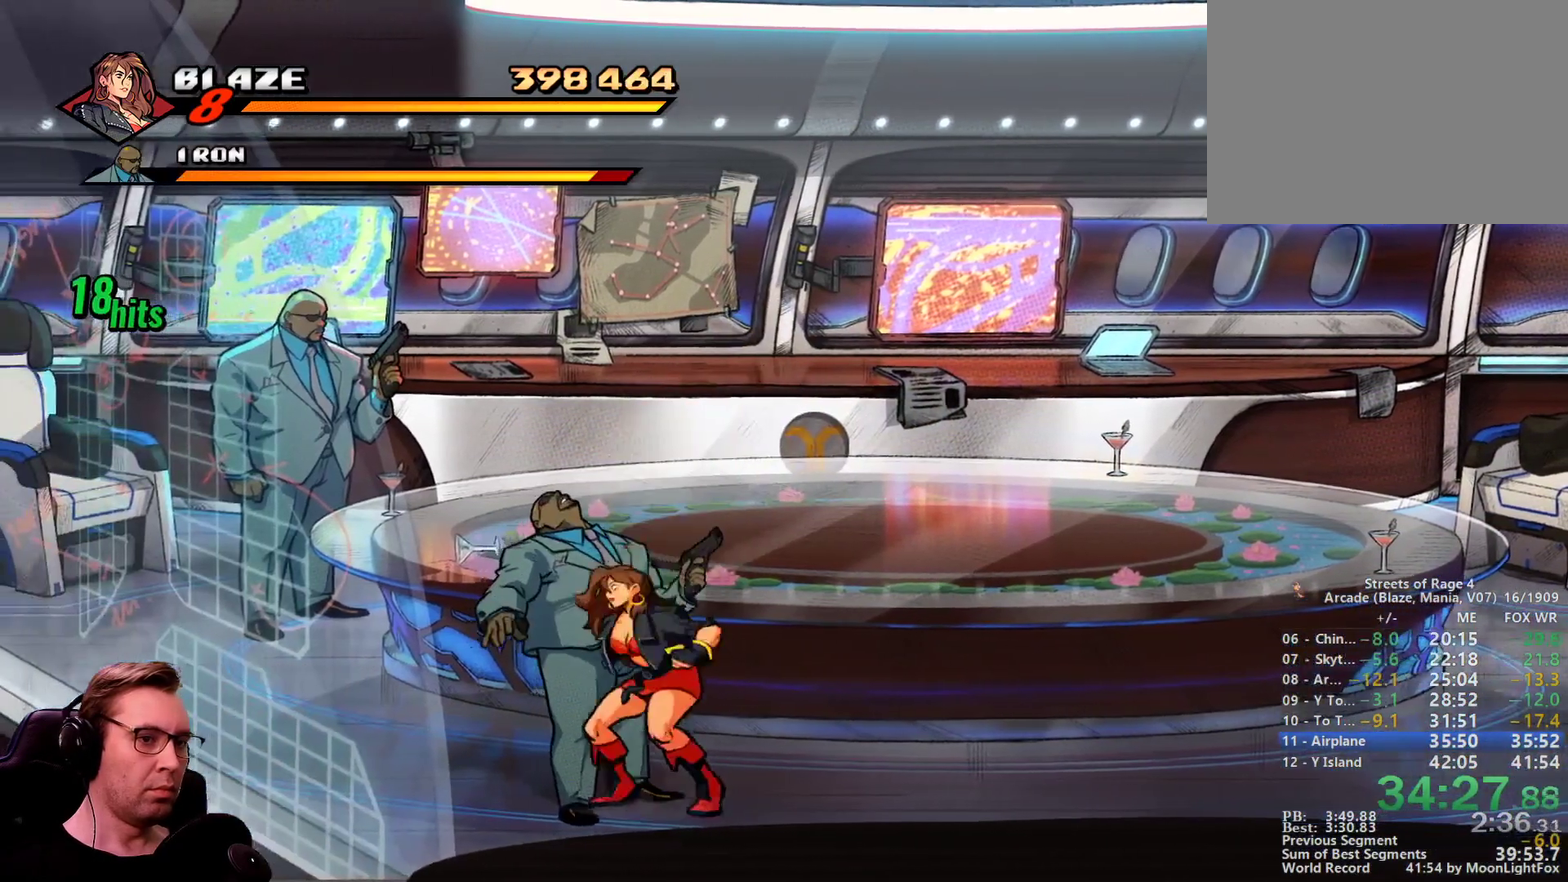
{"buttons": [], "events": [[100, "SQUARE", "up"], [150, "SQUARE", "down"], [234, "SQUARE", "up"], [284, "SQUARE", "down"], [467, "SQUARE", "up"]]}
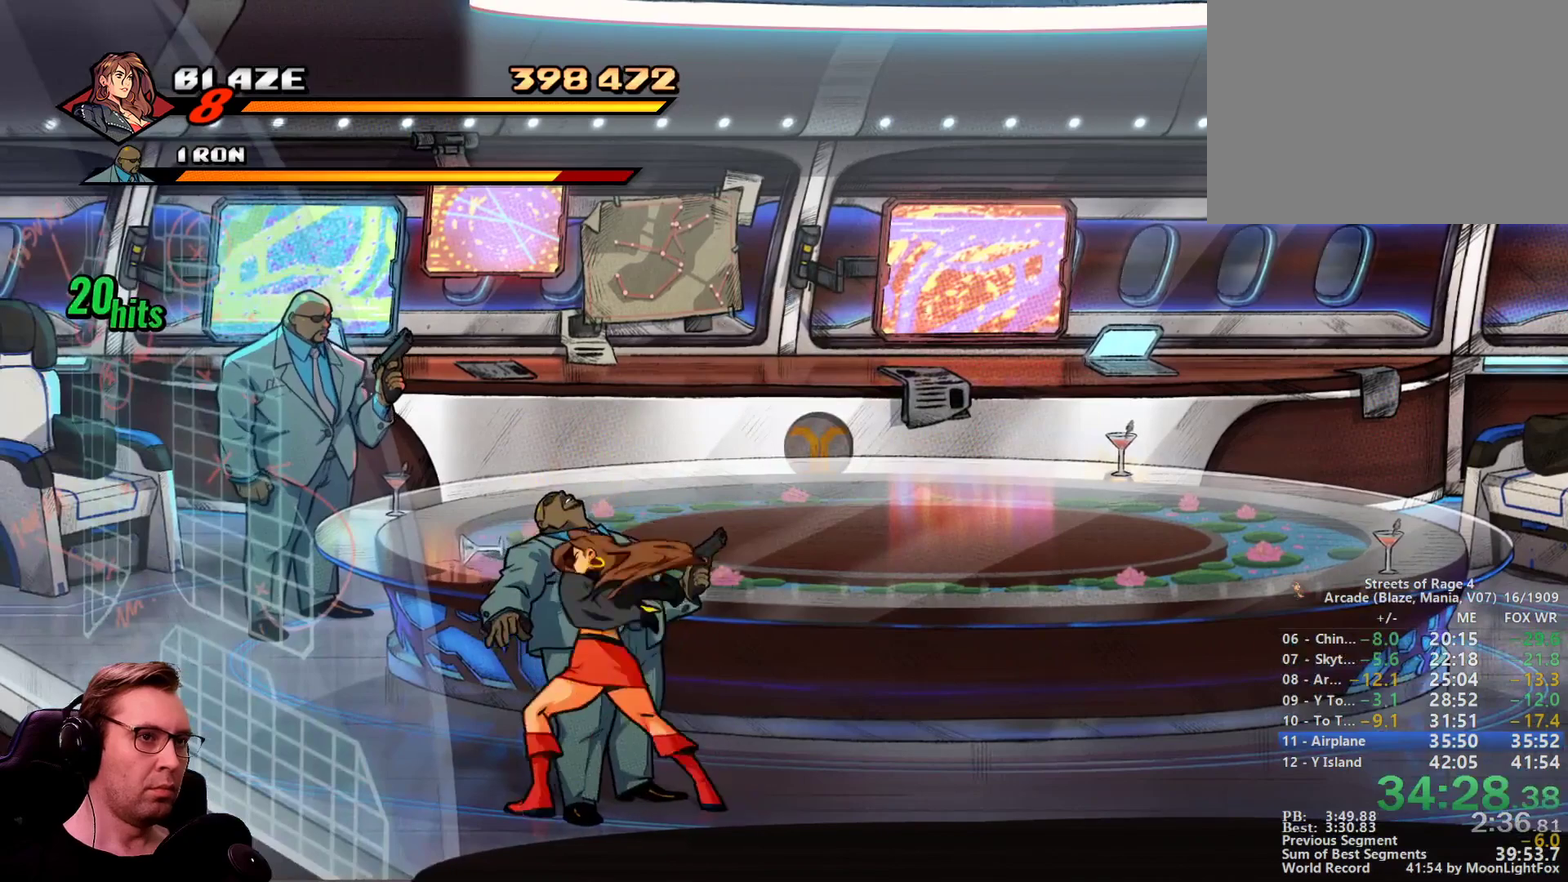
{"buttons": ["SQUARE", "TRIANGLE", "DPAD_RIGHT"], "events": [[200, "DPAD_RIGHT", "down"], [300, "SQUARE", "down"], [484, "TRIANGLE", "down"]]}
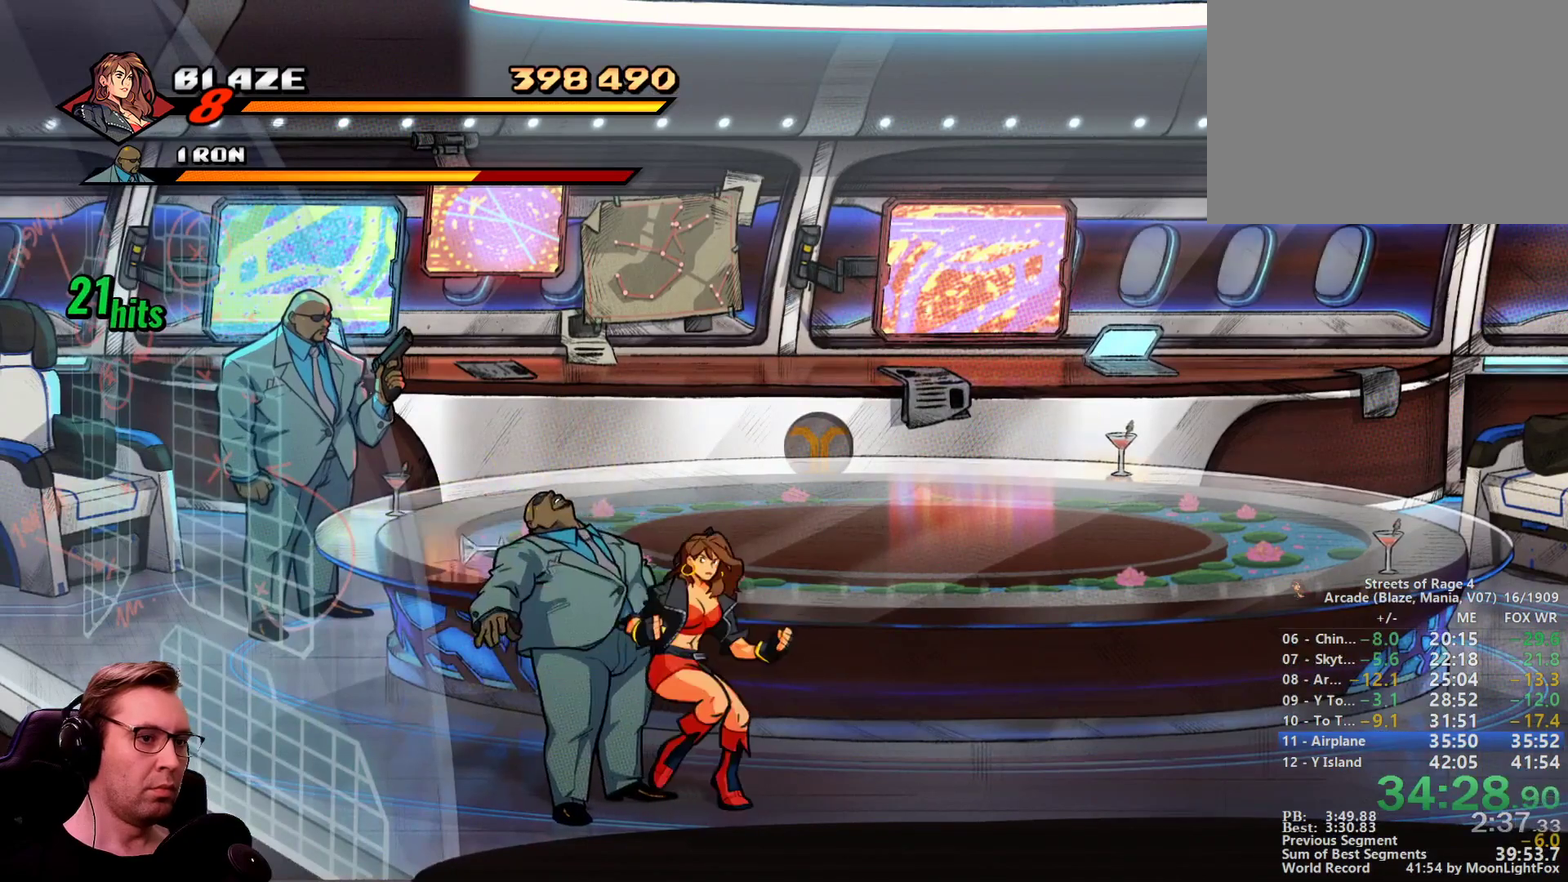
{"buttons": [], "events": [[84, "DPAD_RIGHT", "up"], [367, "TRIANGLE", "up"], [417, "SQUARE", "up"]]}
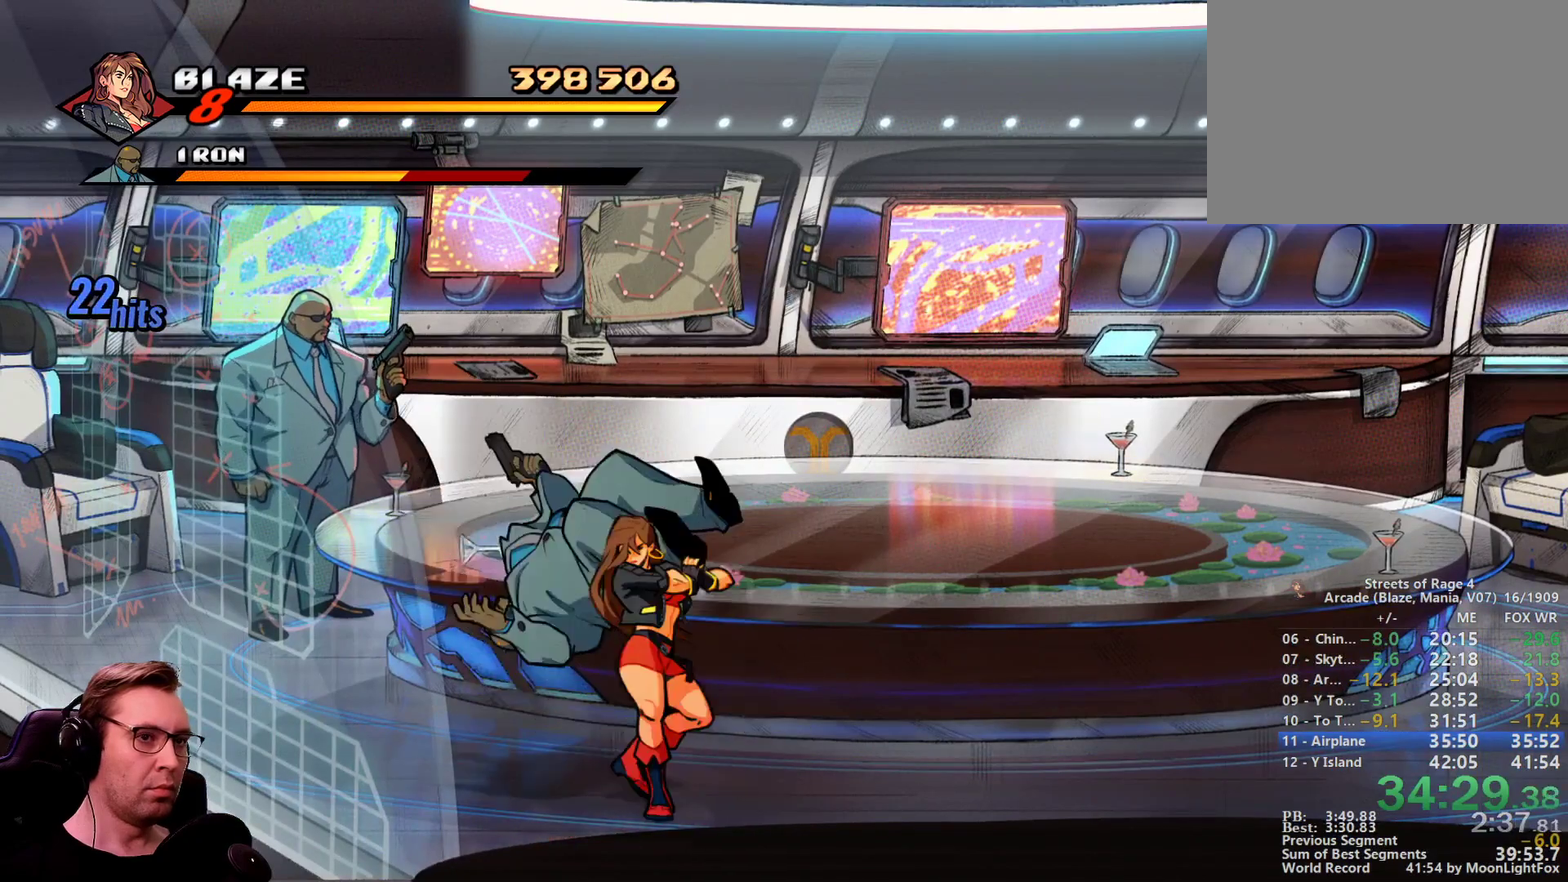
{"buttons": [], "events": [[150, "CROSS", "down"], [233, "CROSS", "up"]]}
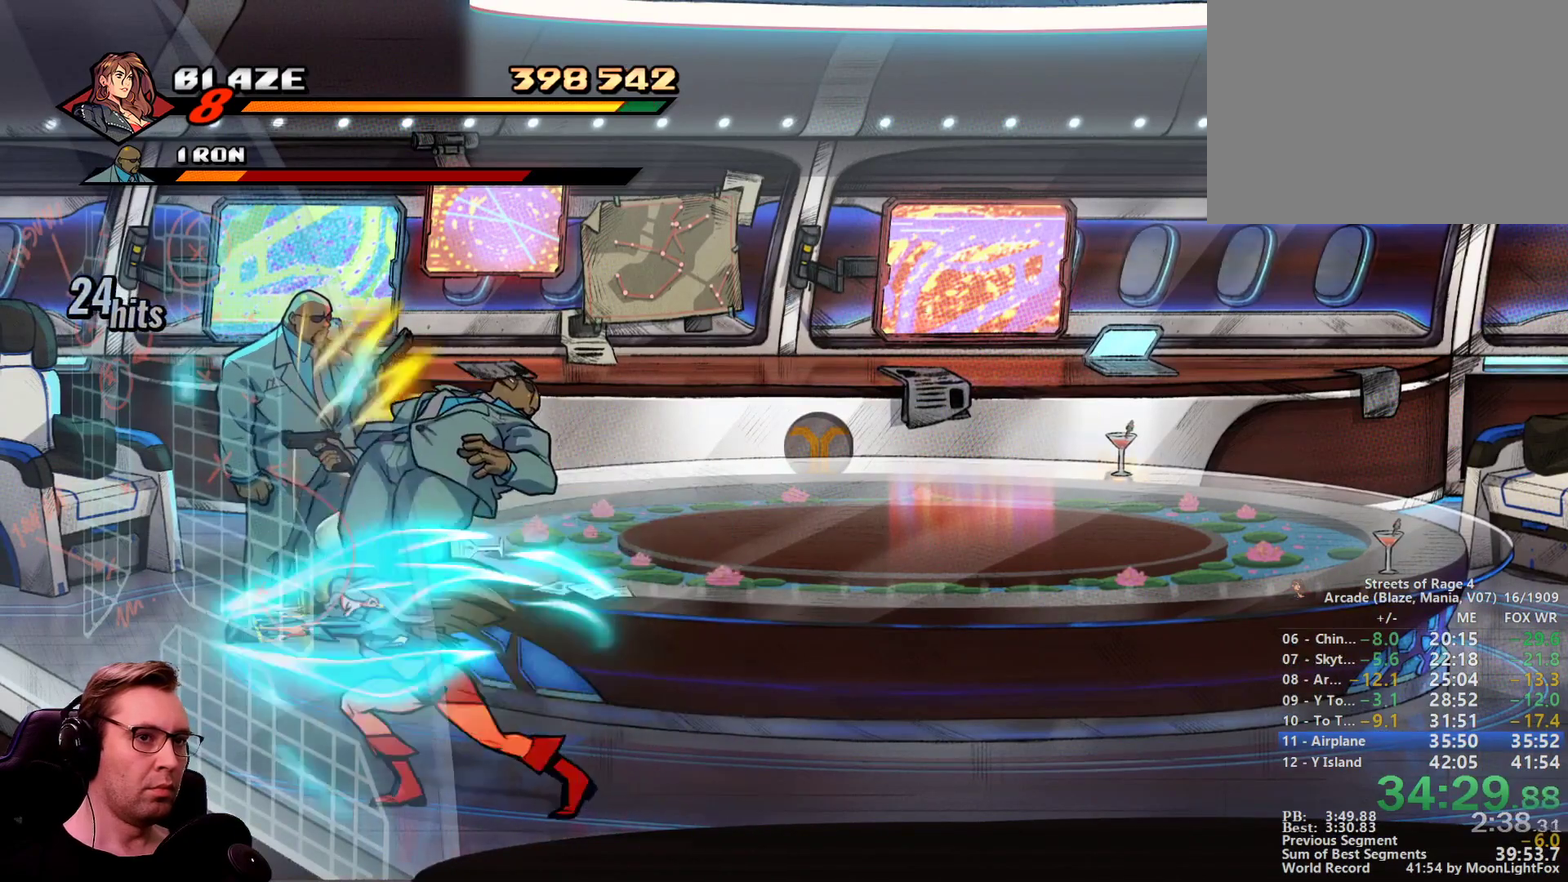
{"buttons": [], "events": []}
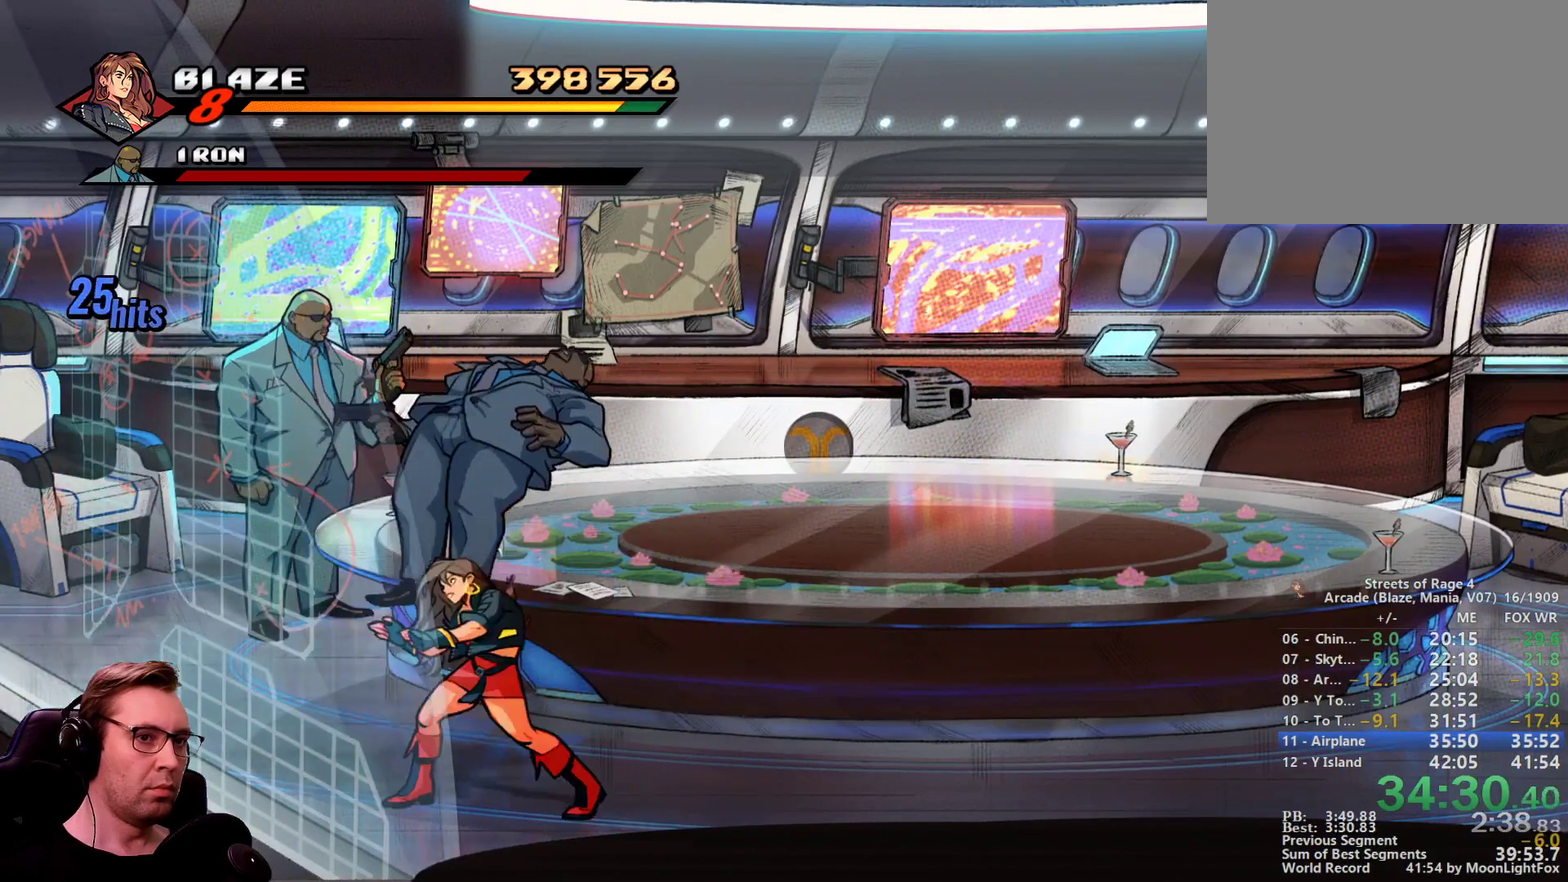
{"buttons": ["DPAD_UP"], "events": [[317, "DPAD_UP", "down"]]}
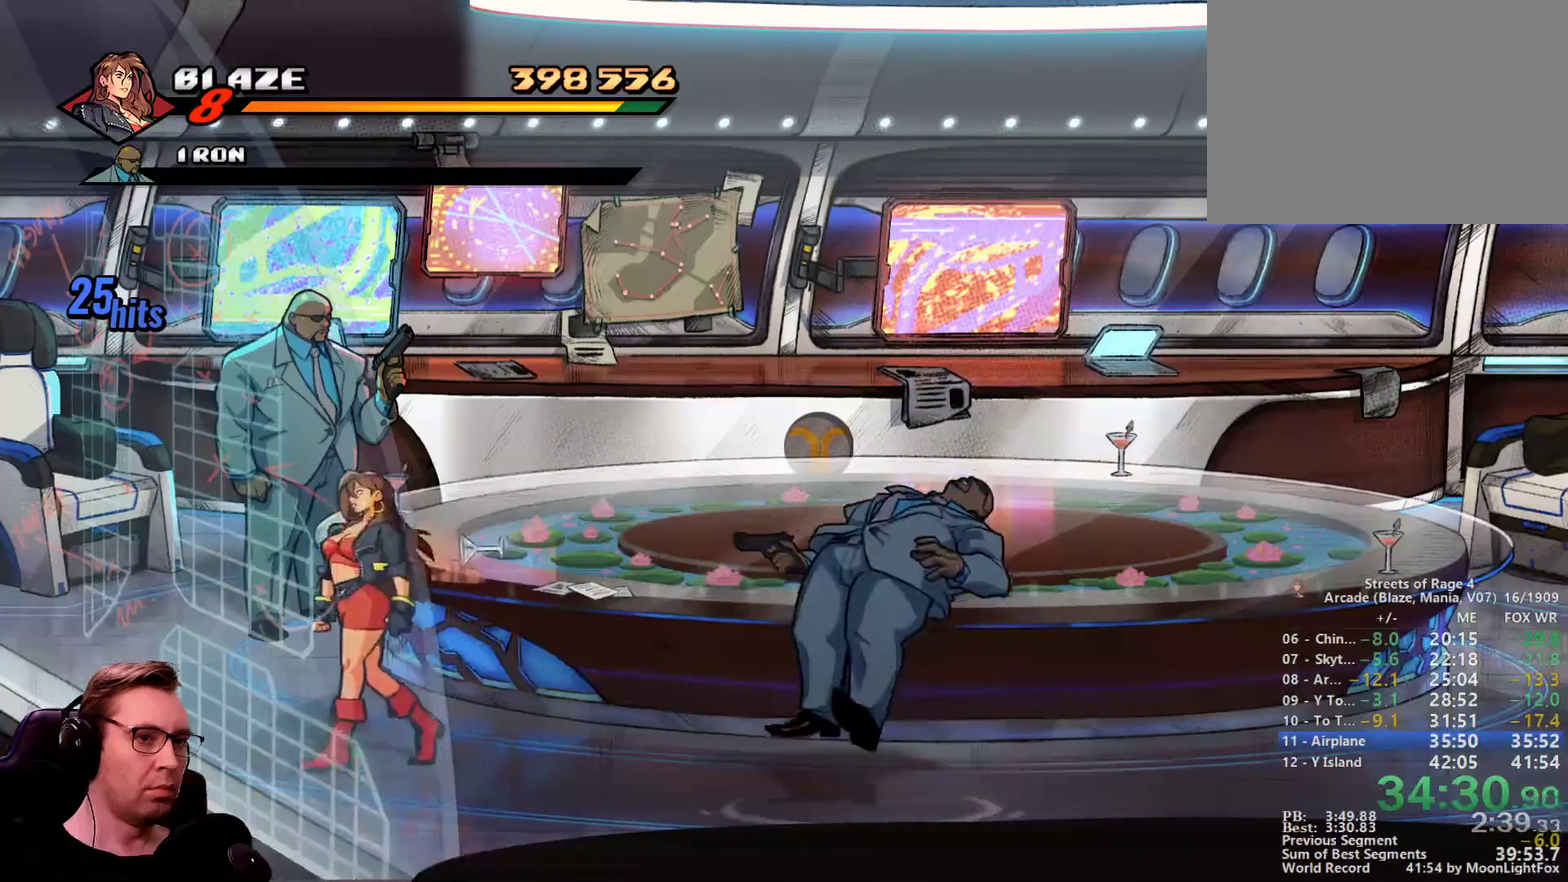
{"buttons": ["DPAD_UP"], "events": []}
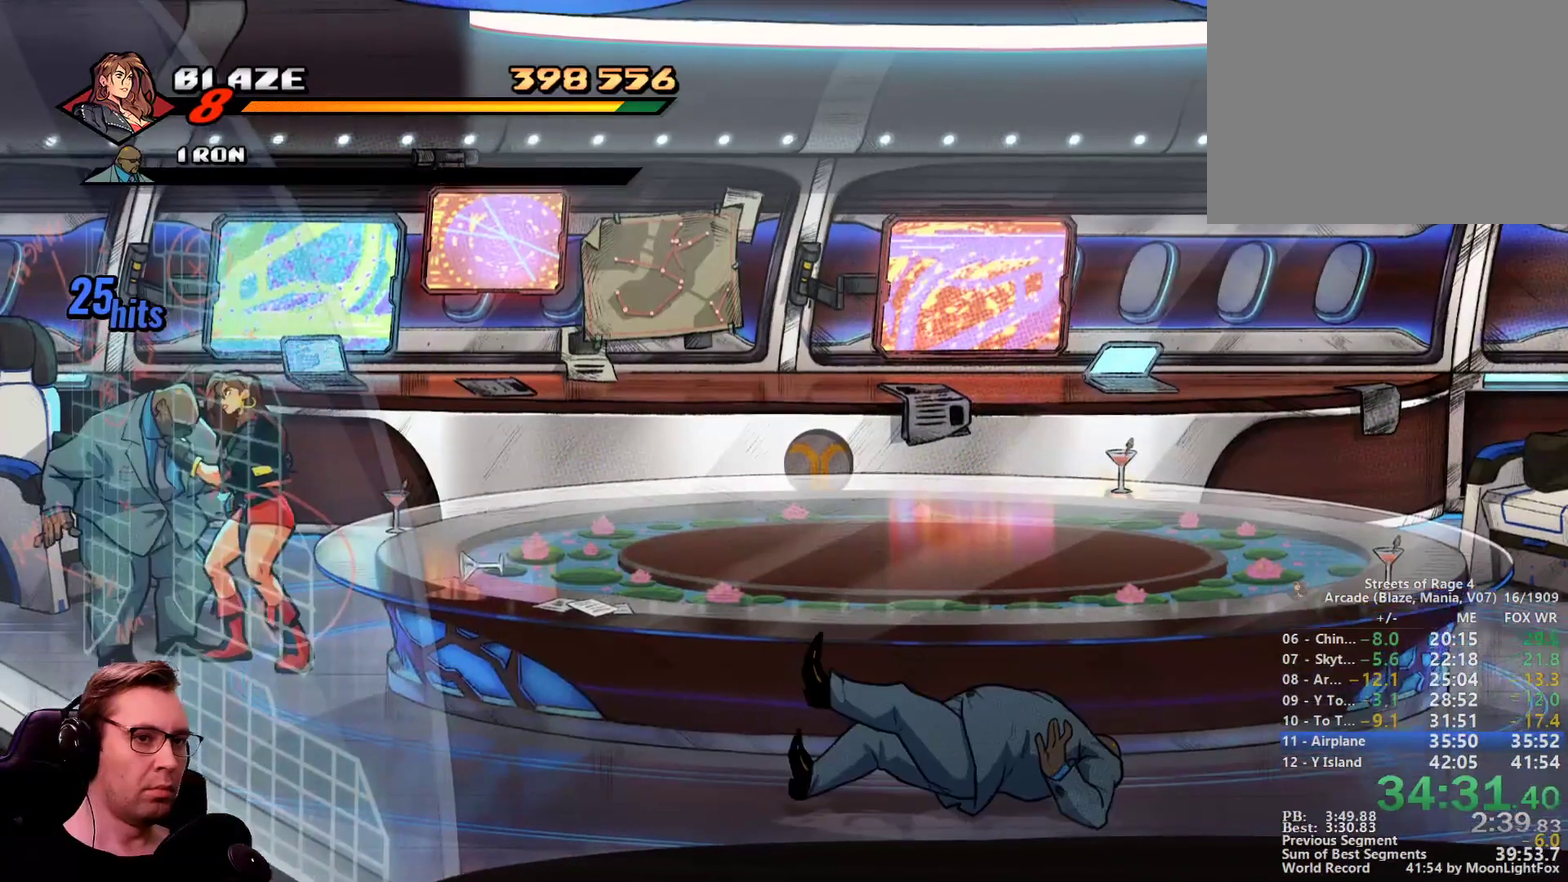
{"buttons": ["SQUARE"], "events": [[200, "DPAD_UP", "up"], [250, "SQUARE", "down"], [300, "SQUARE", "up"], [350, "SQUARE", "down"], [433, "SQUARE", "up"], [484, "SQUARE", "down"]]}
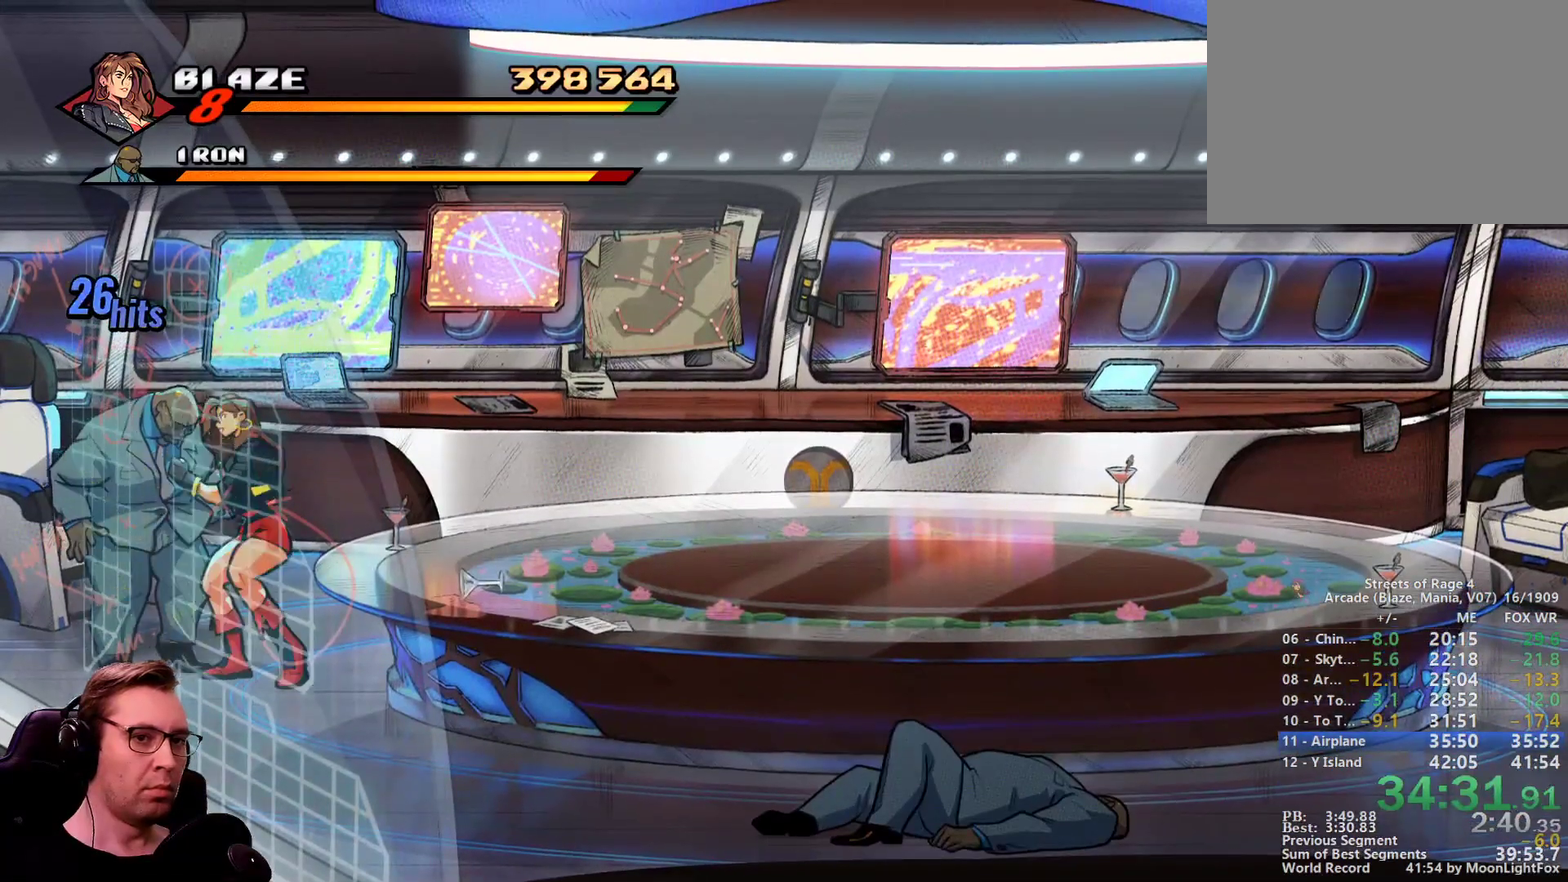
{"buttons": ["SQUARE"], "events": [[84, "SQUARE", "up"], [167, "SQUARE", "down"]]}
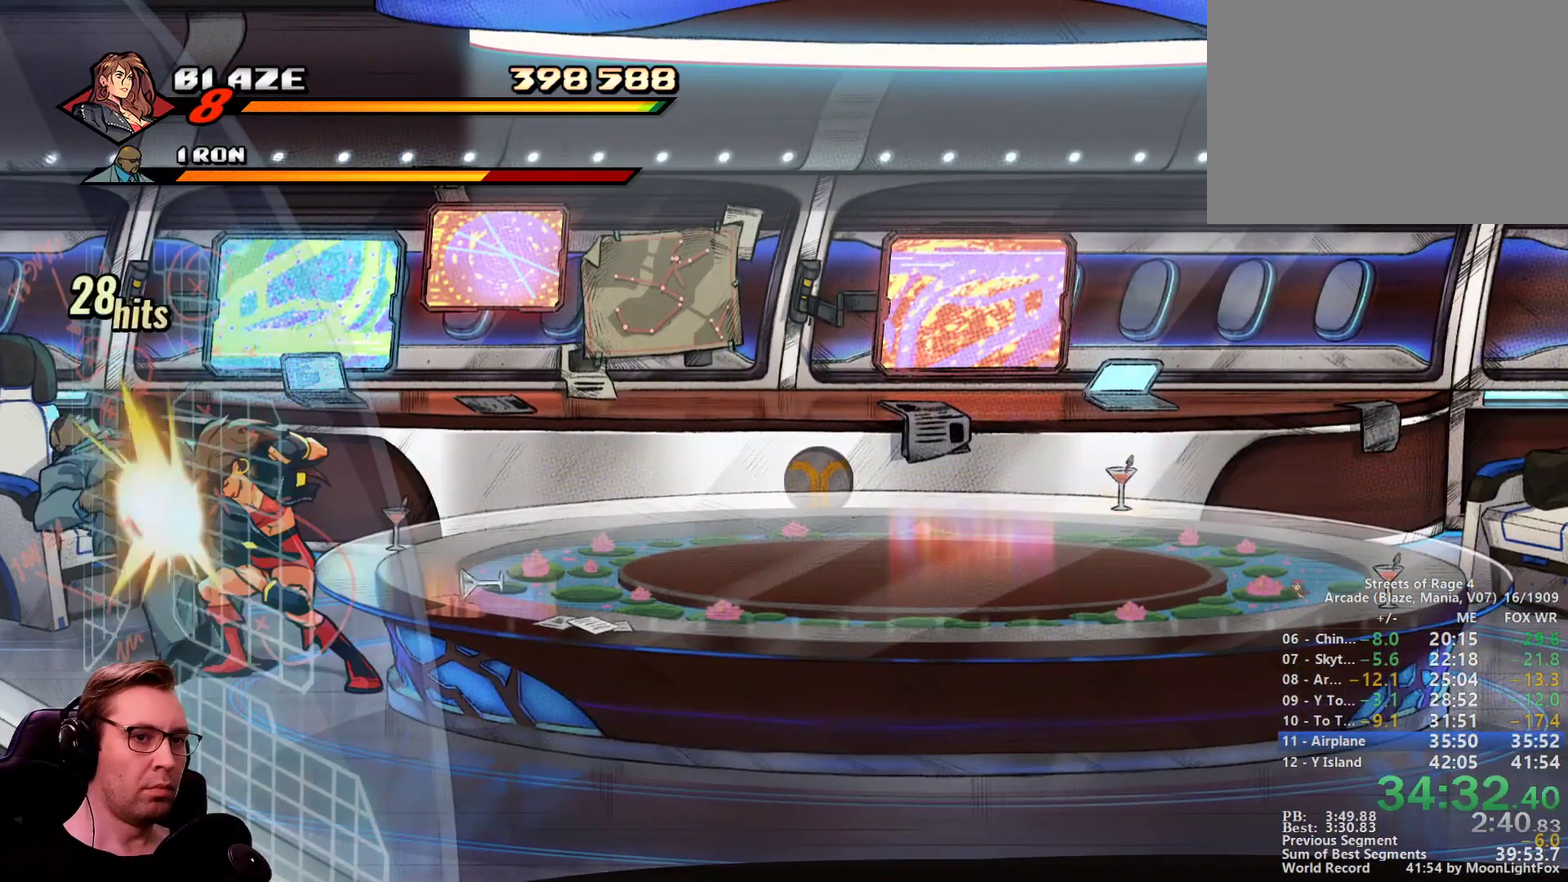
{"buttons": ["CROSS"], "events": [[233, "SQUARE", "up"], [467, "CROSS", "down"]]}